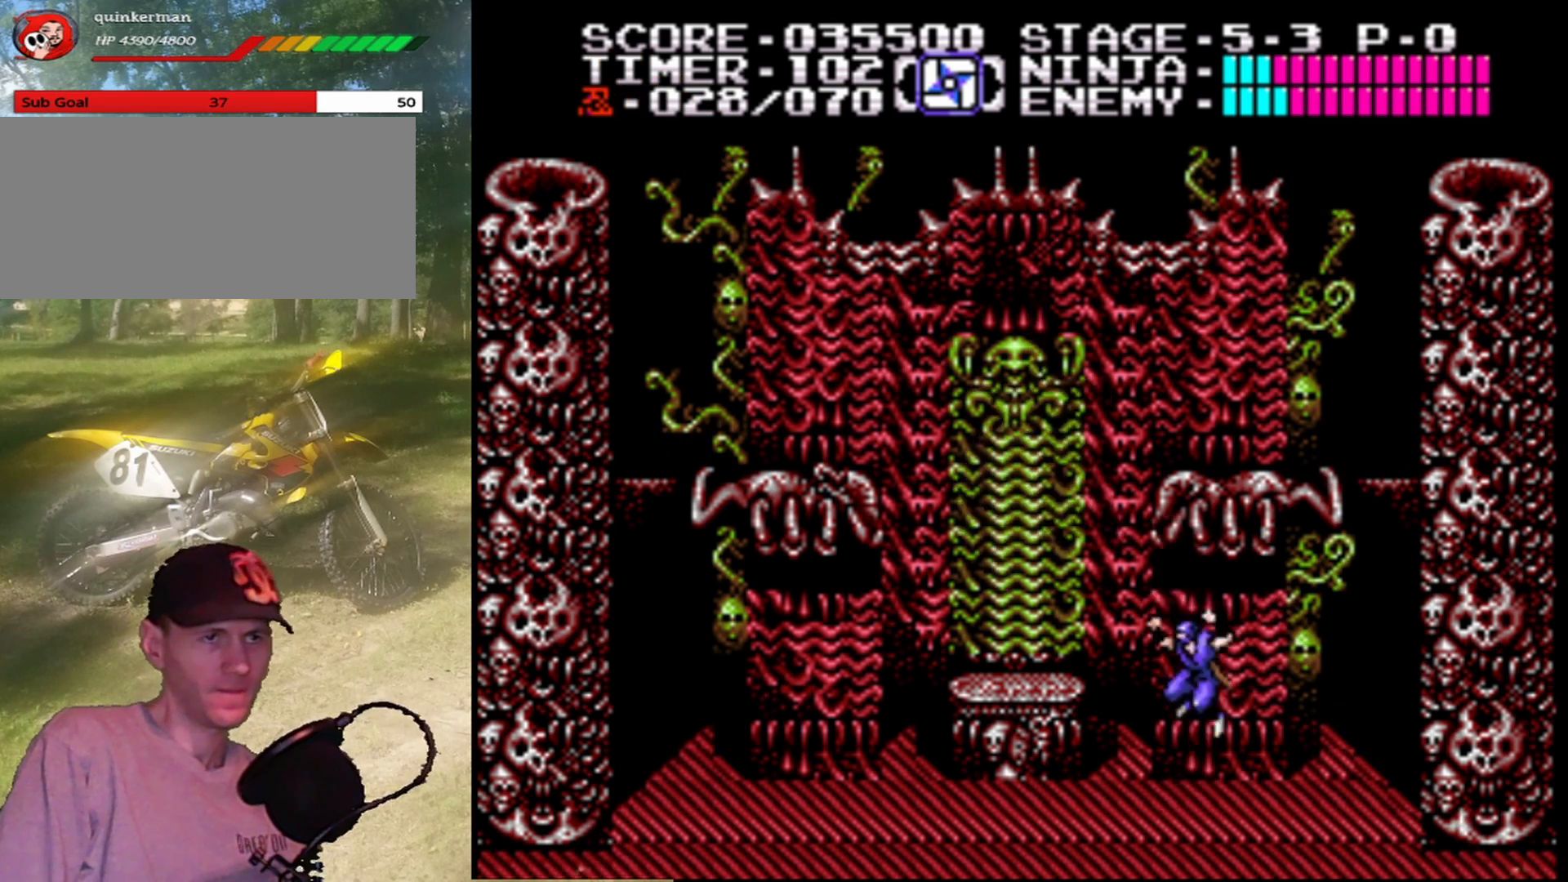
Gameplay with a controller (Nintendo layout); each line is a JSON object with the inputs held at the frame after it. "events" lists button and stick changes between this image and that frame as [ms after this image, input, new state], when the widget could be followed in between. Not read: L1 L3 R1 R3.
{"buttons": ["DPAD_RIGHT"], "events": [[267, "A", "down"], [400, "A", "up"]]}
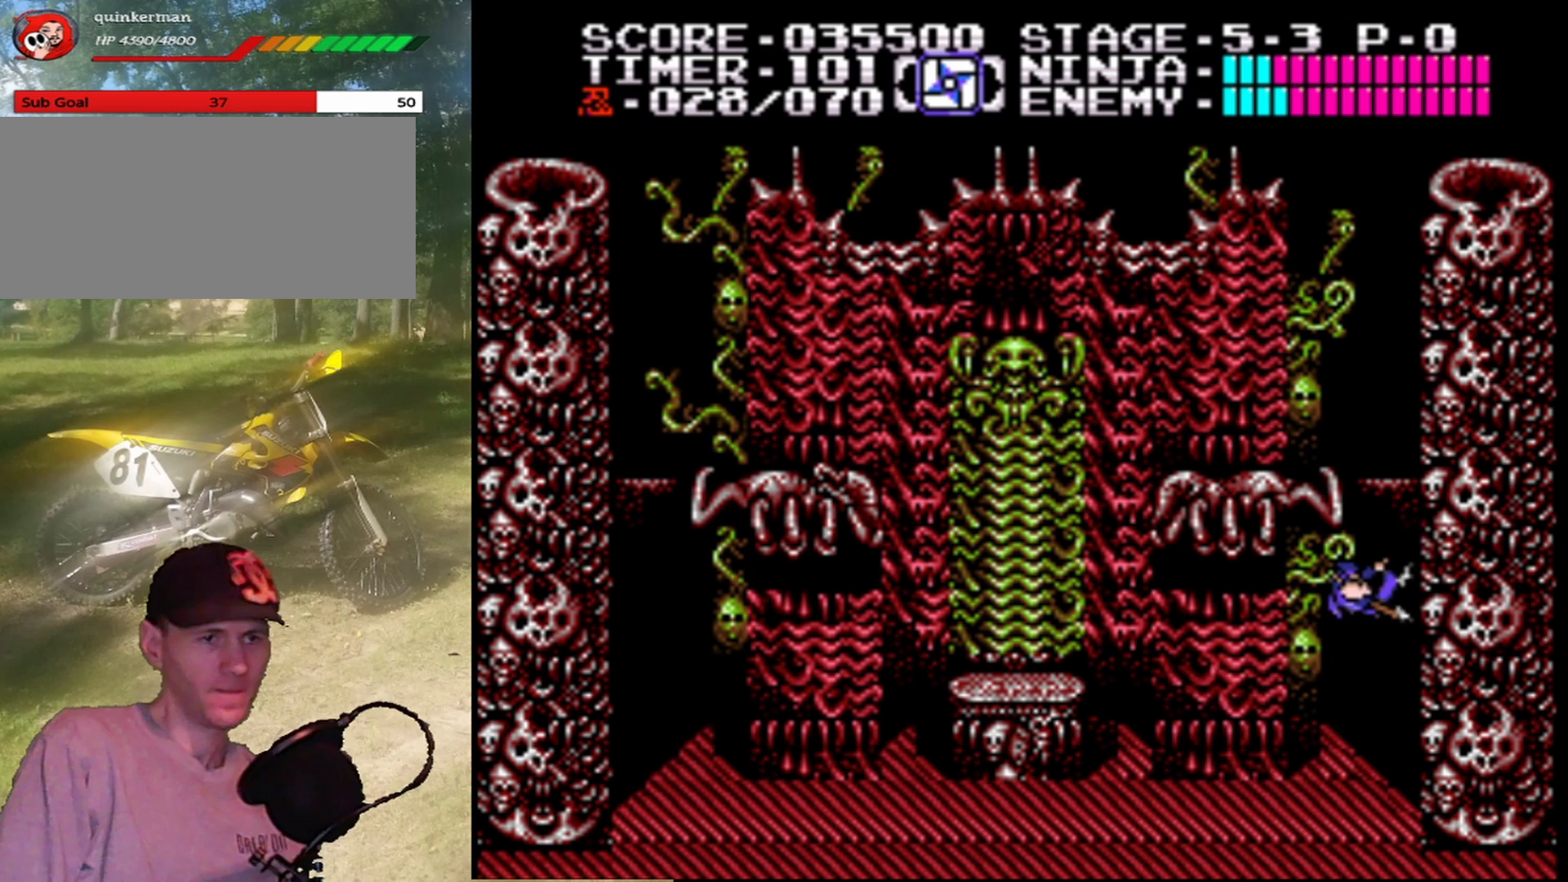
{"buttons": ["DPAD_DOWN"], "events": [[233, "DPAD_RIGHT", "up"], [400, "DPAD_DOWN", "down"]]}
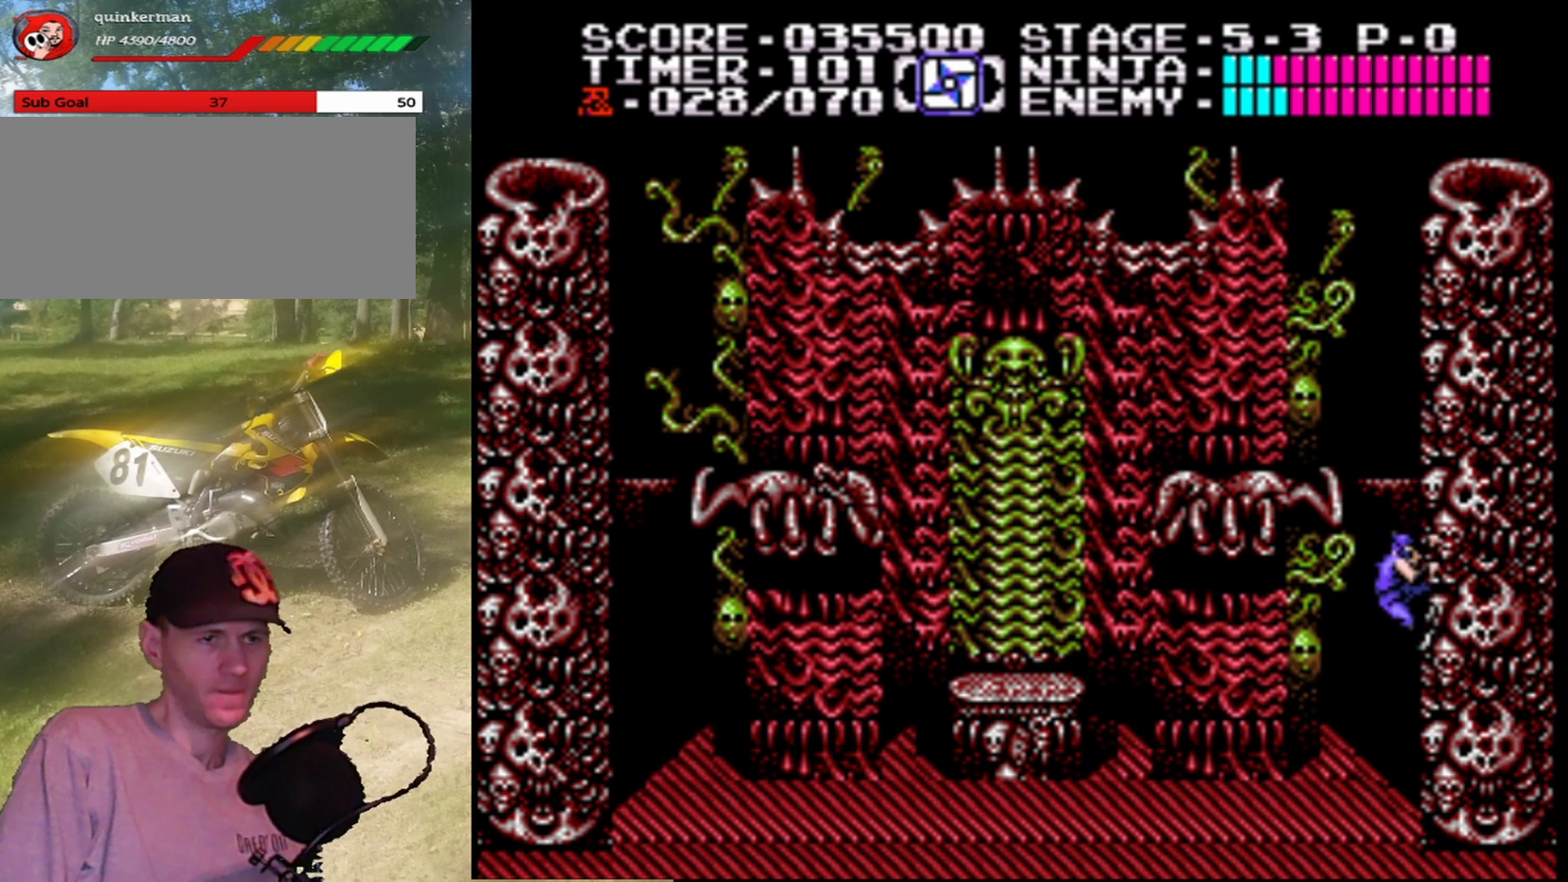
{"buttons": [], "events": [[233, "DPAD_DOWN", "up"]]}
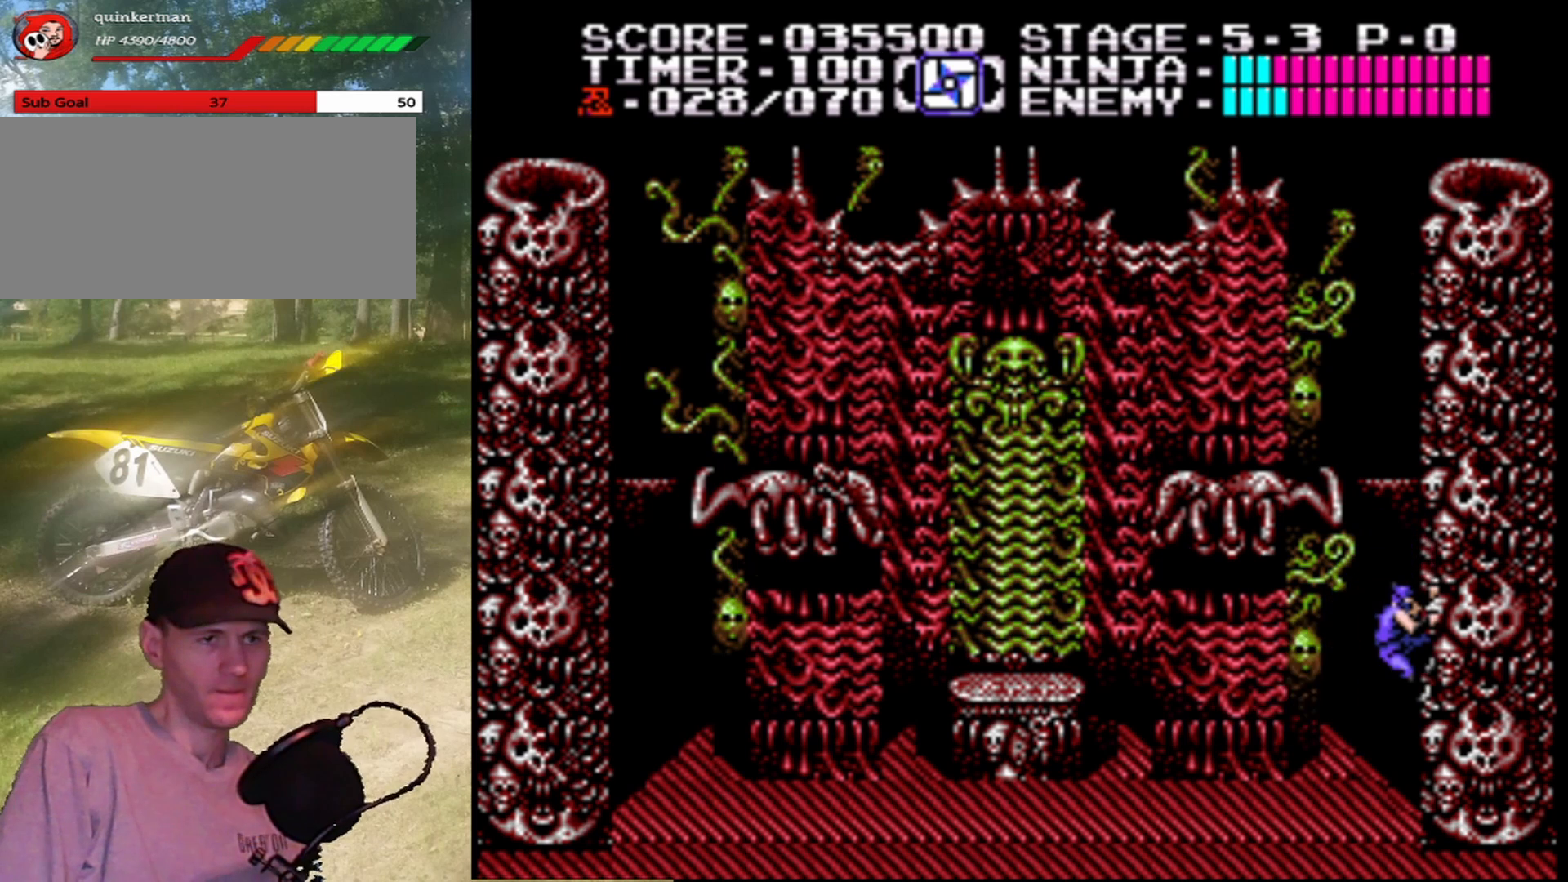
{"buttons": ["DPAD_DOWN"], "events": [[500, "DPAD_DOWN", "down"]]}
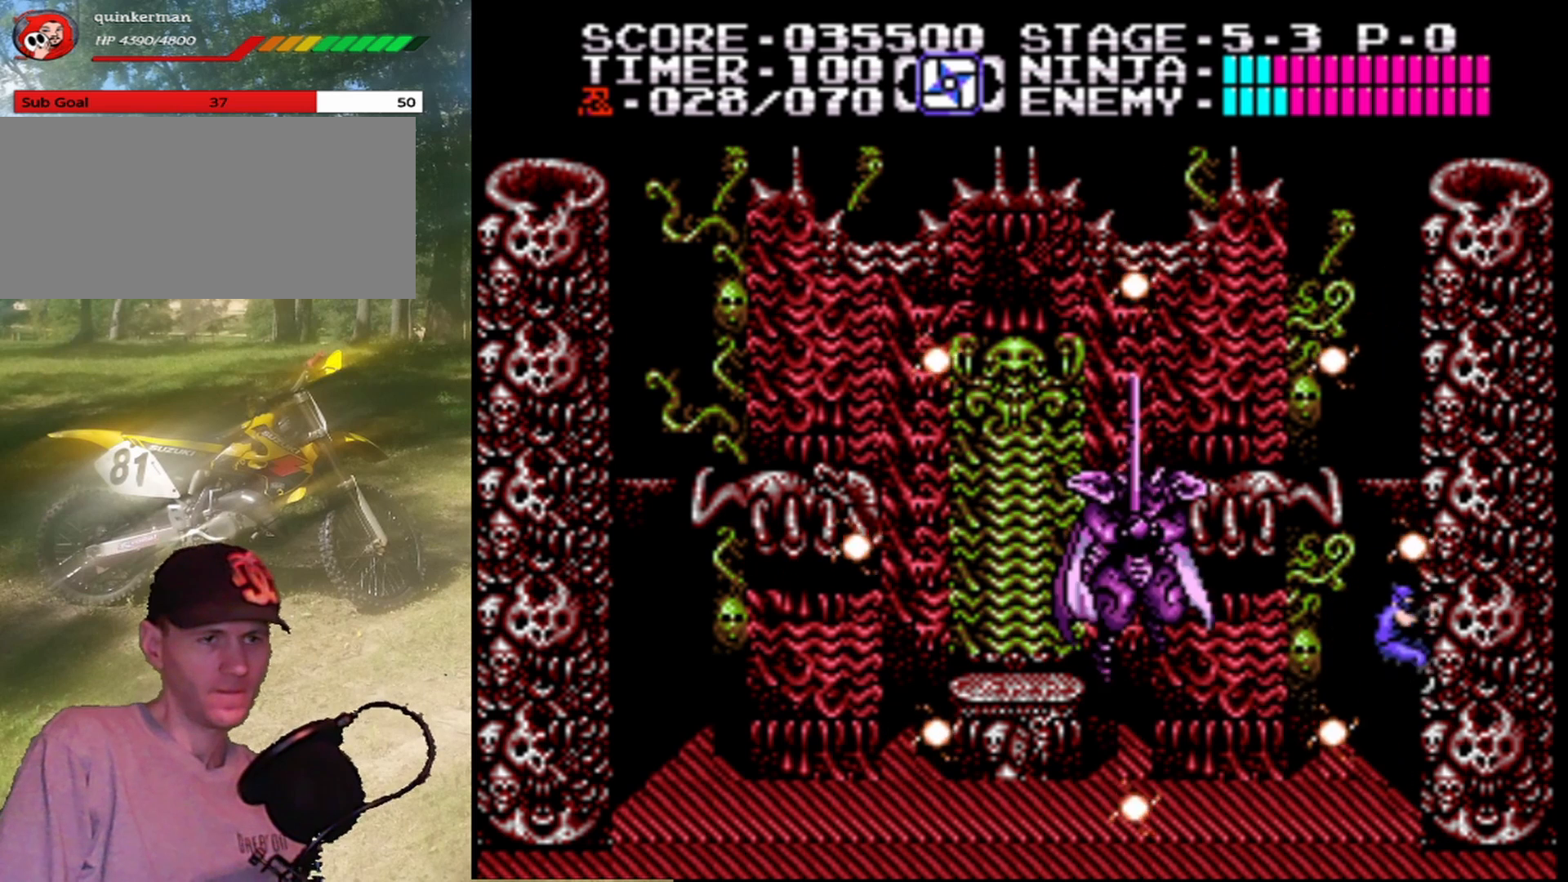
{"buttons": [], "events": [[100, "DPAD_DOWN", "up"]]}
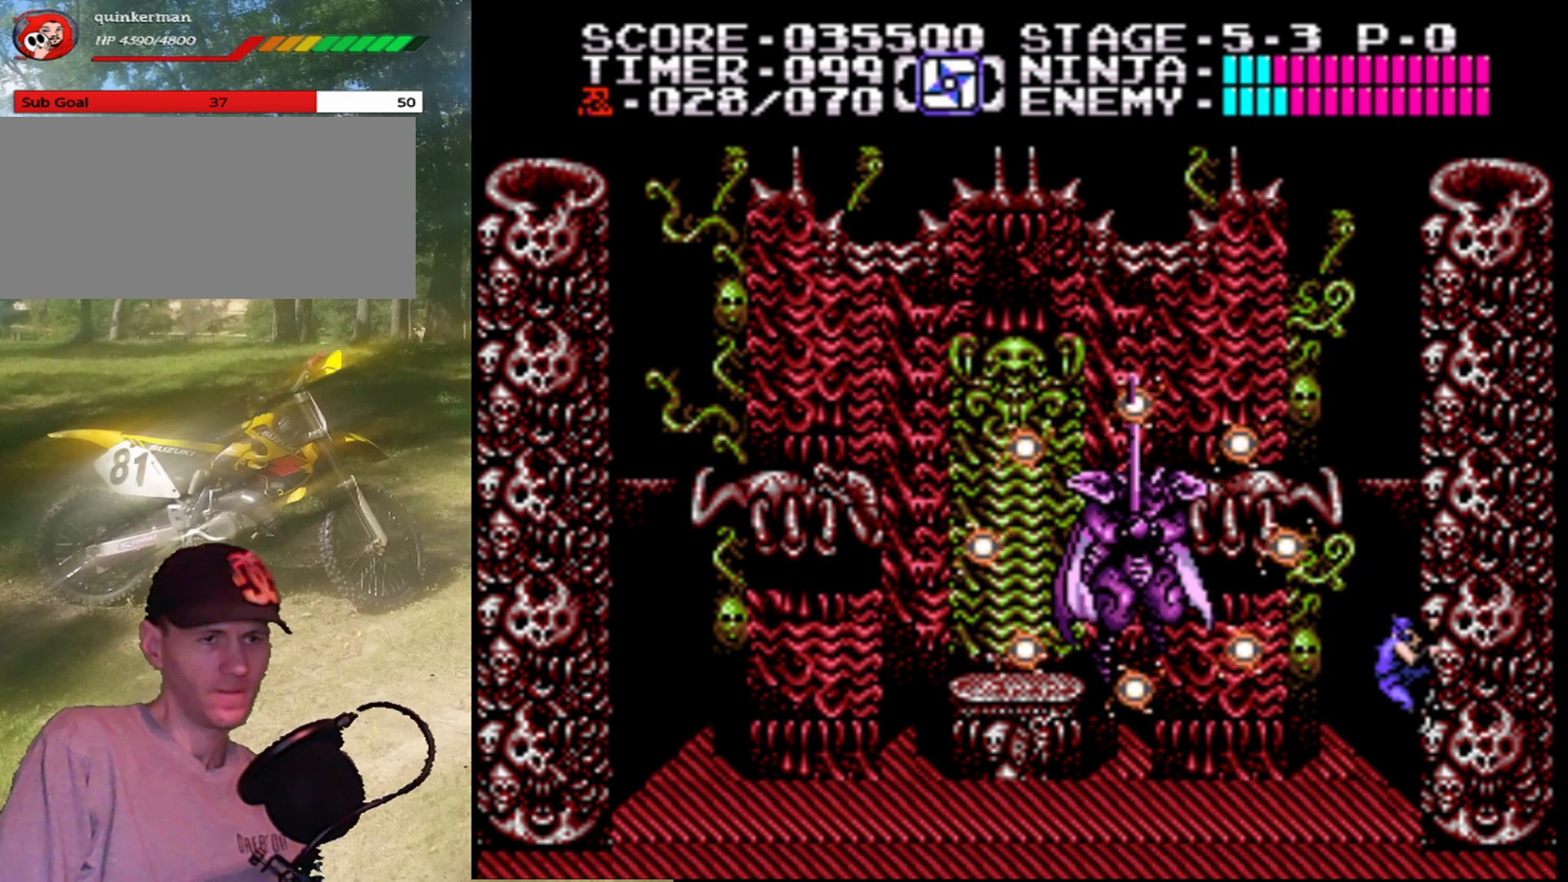
{"buttons": [], "events": []}
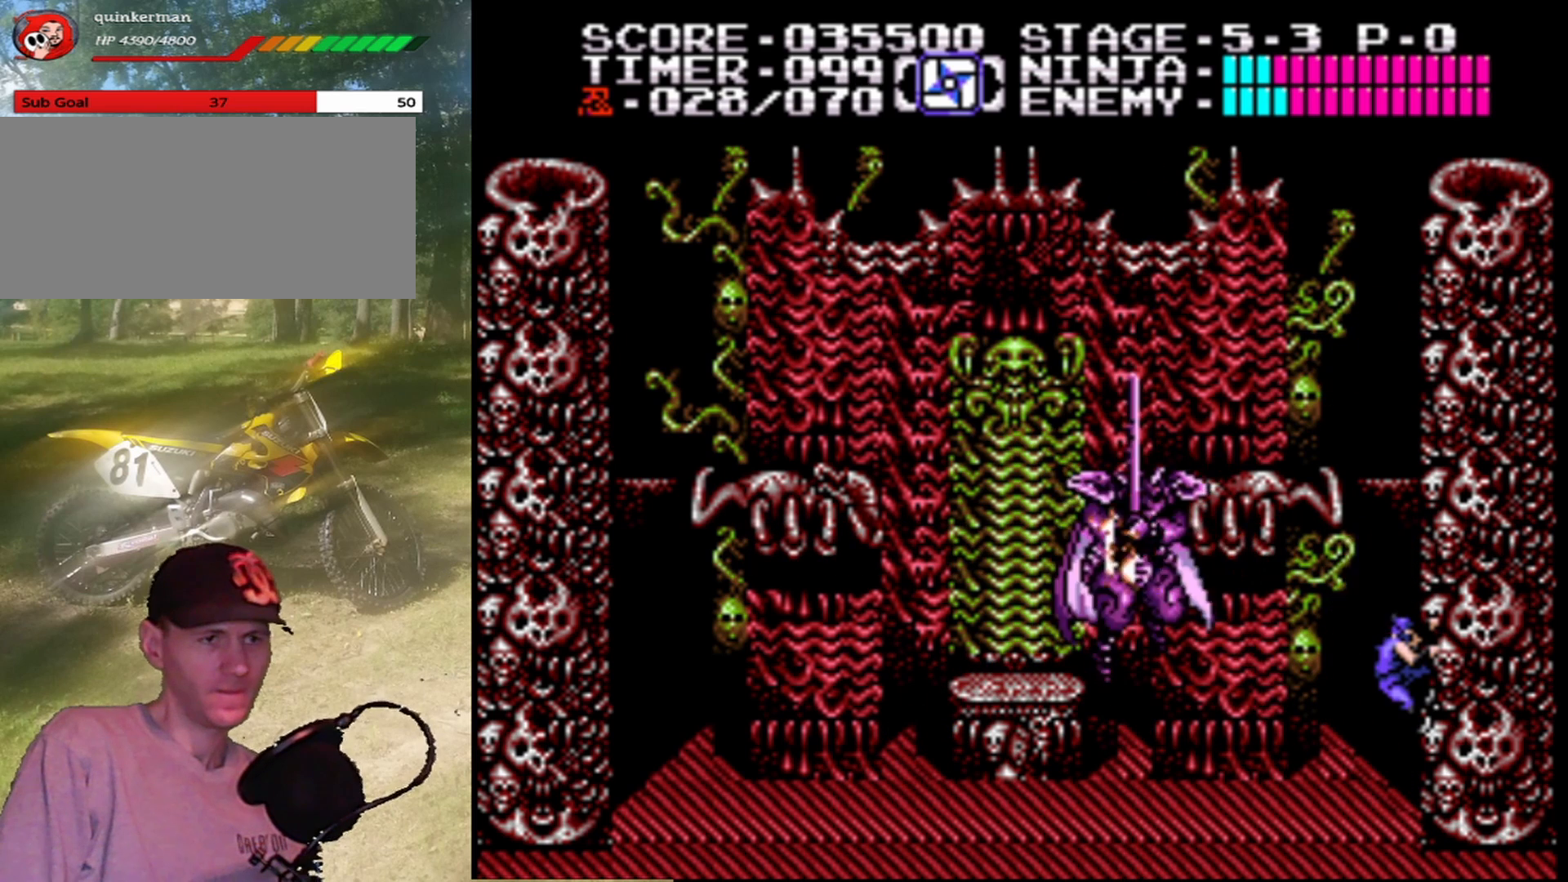
{"buttons": [], "events": []}
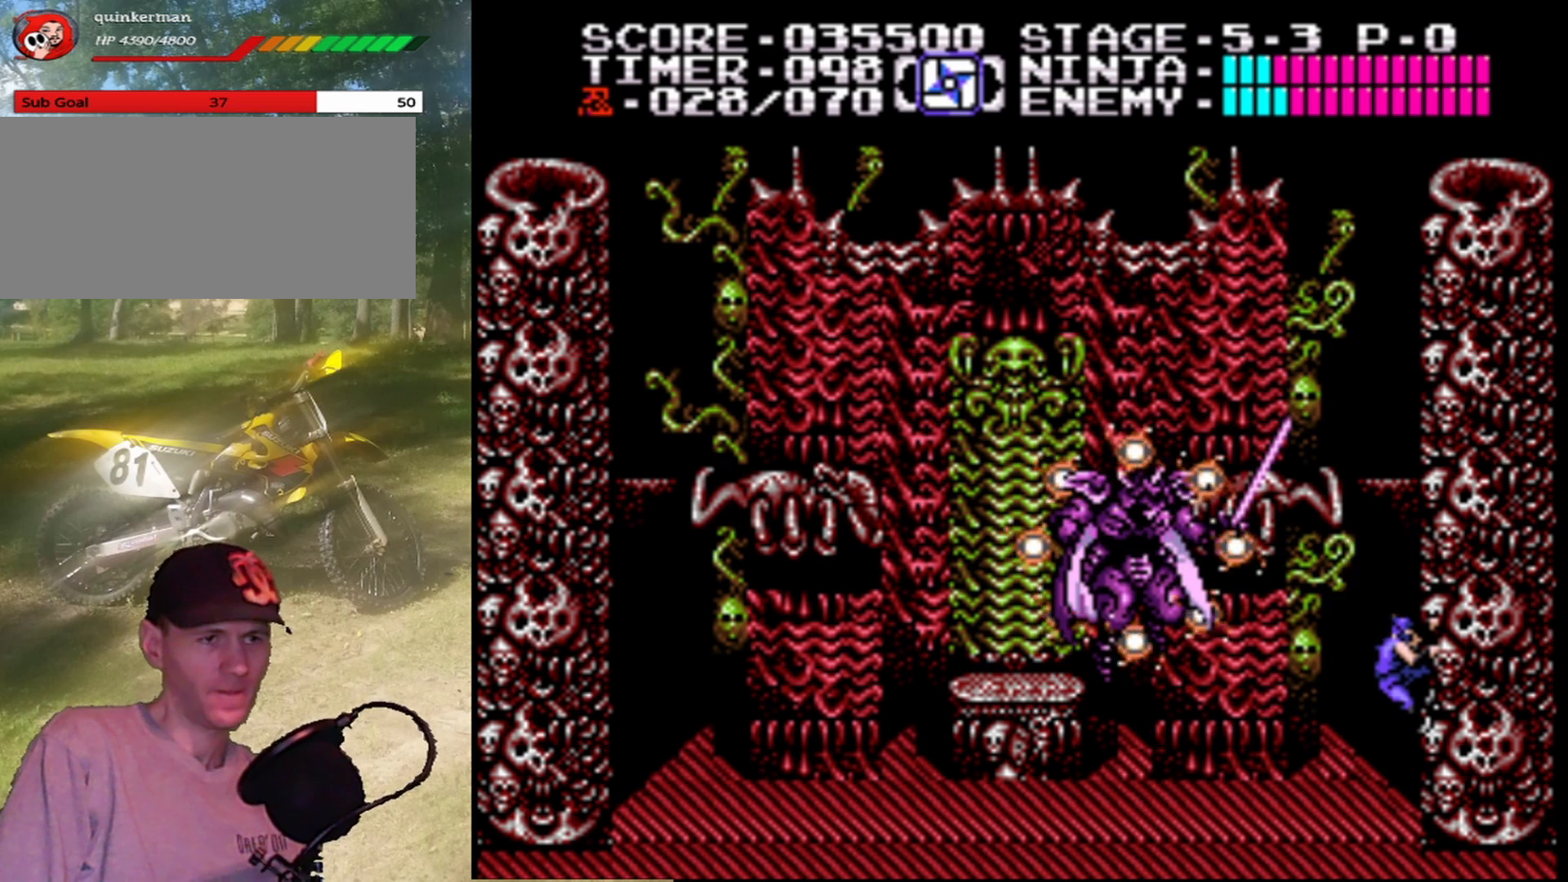
{"buttons": [], "events": []}
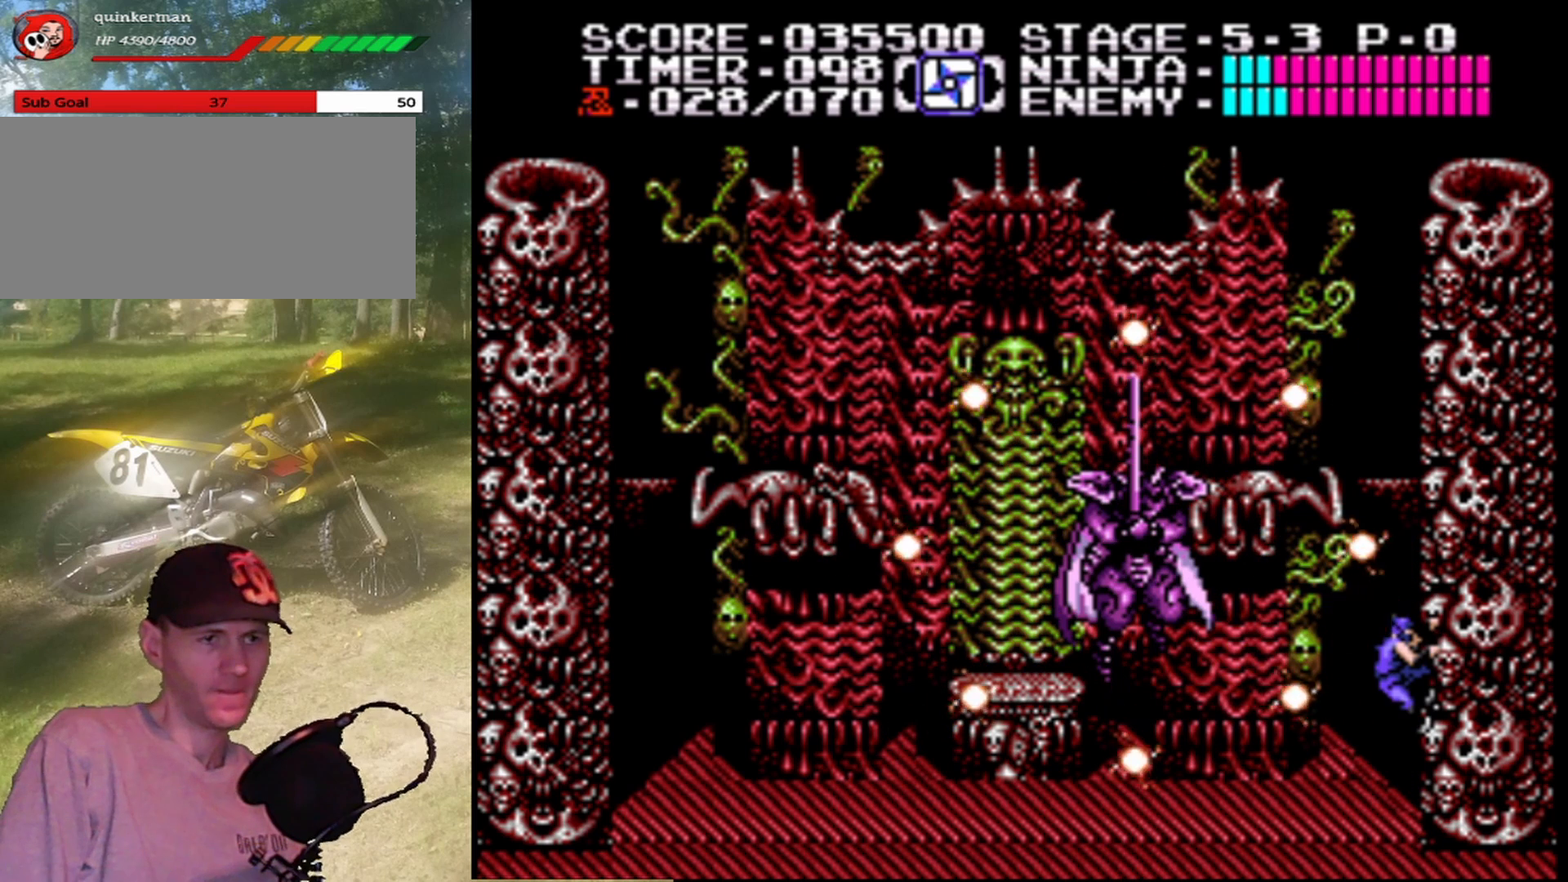
{"buttons": [], "events": [[33, "A", "down"], [33, "DPAD_LEFT", "down"], [267, "B", "down"], [400, "DPAD_LEFT", "up"], [467, "B", "up"], [500, "A", "up"]]}
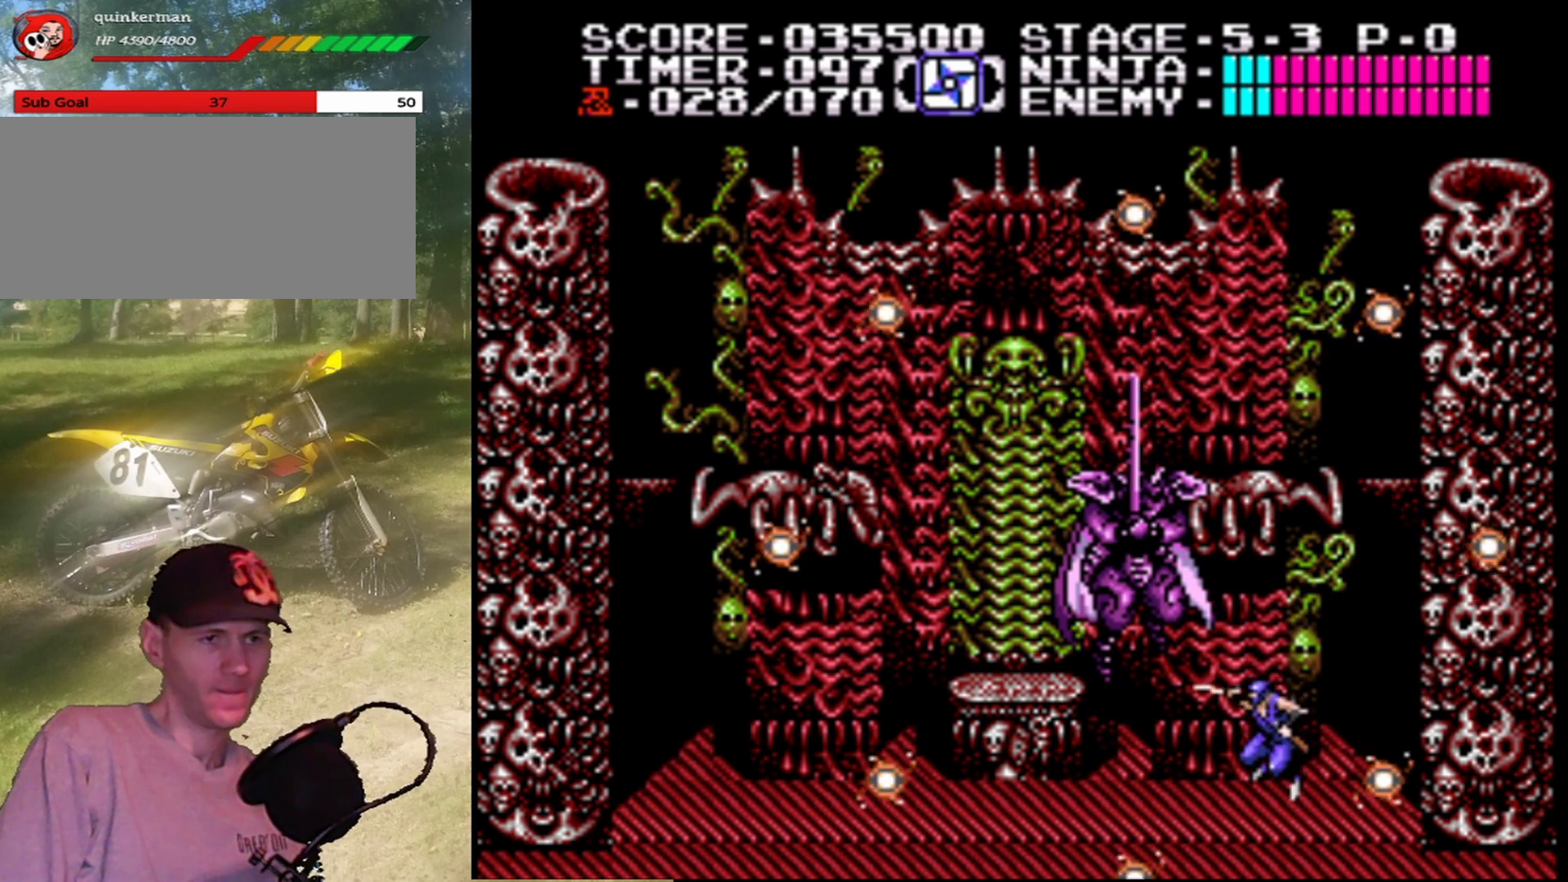
{"buttons": ["A", "B"], "events": [[267, "A", "down"], [433, "B", "down"]]}
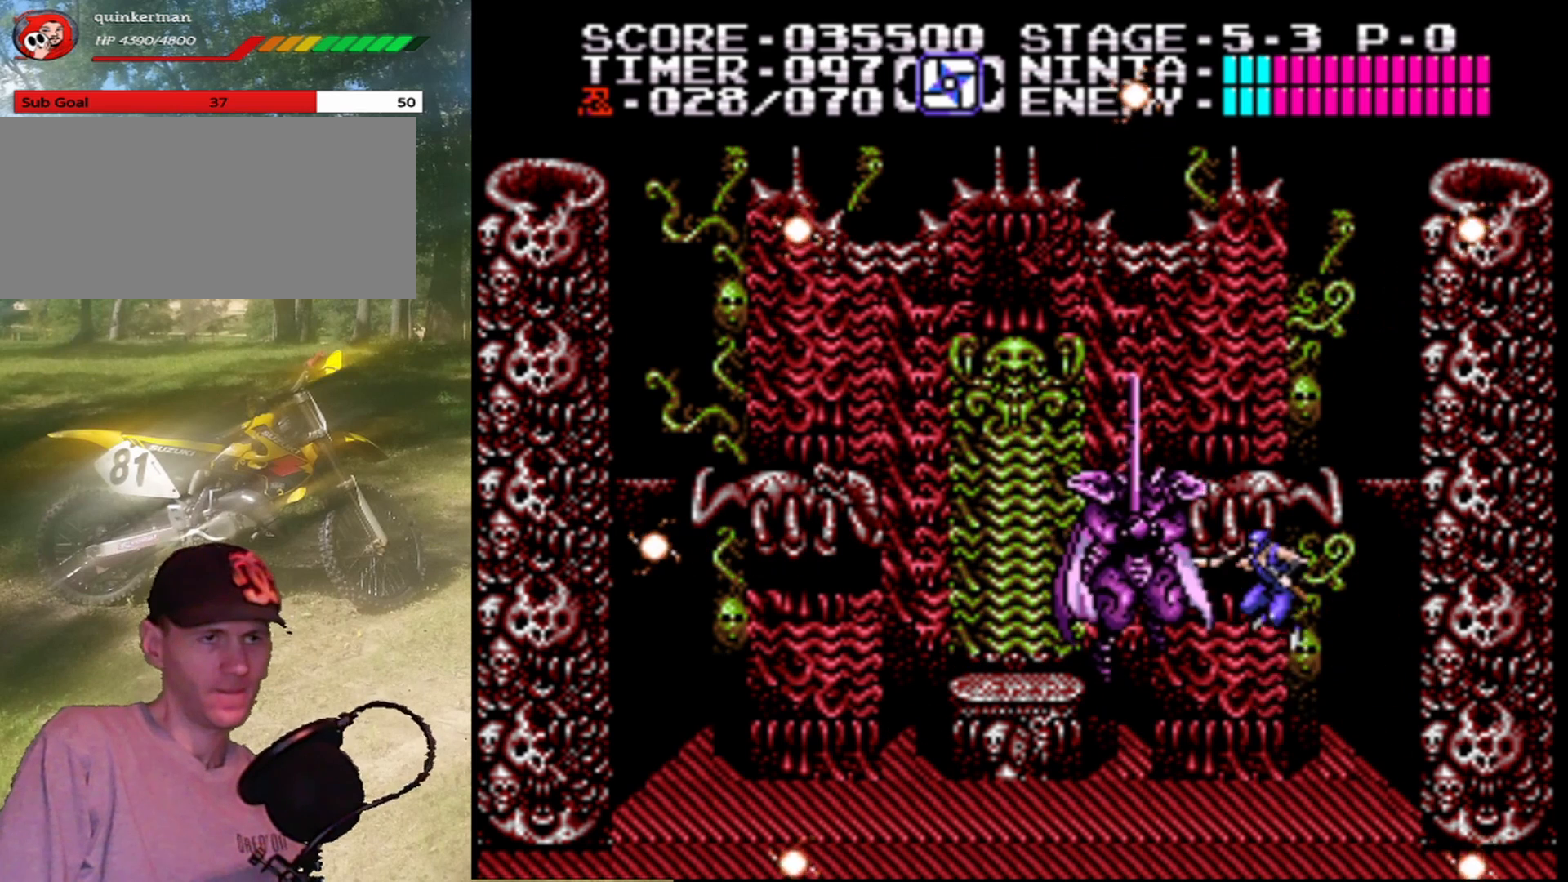
{"buttons": ["DPAD_RIGHT"], "events": [[133, "B", "up"], [167, "A", "up"], [400, "DPAD_RIGHT", "down"]]}
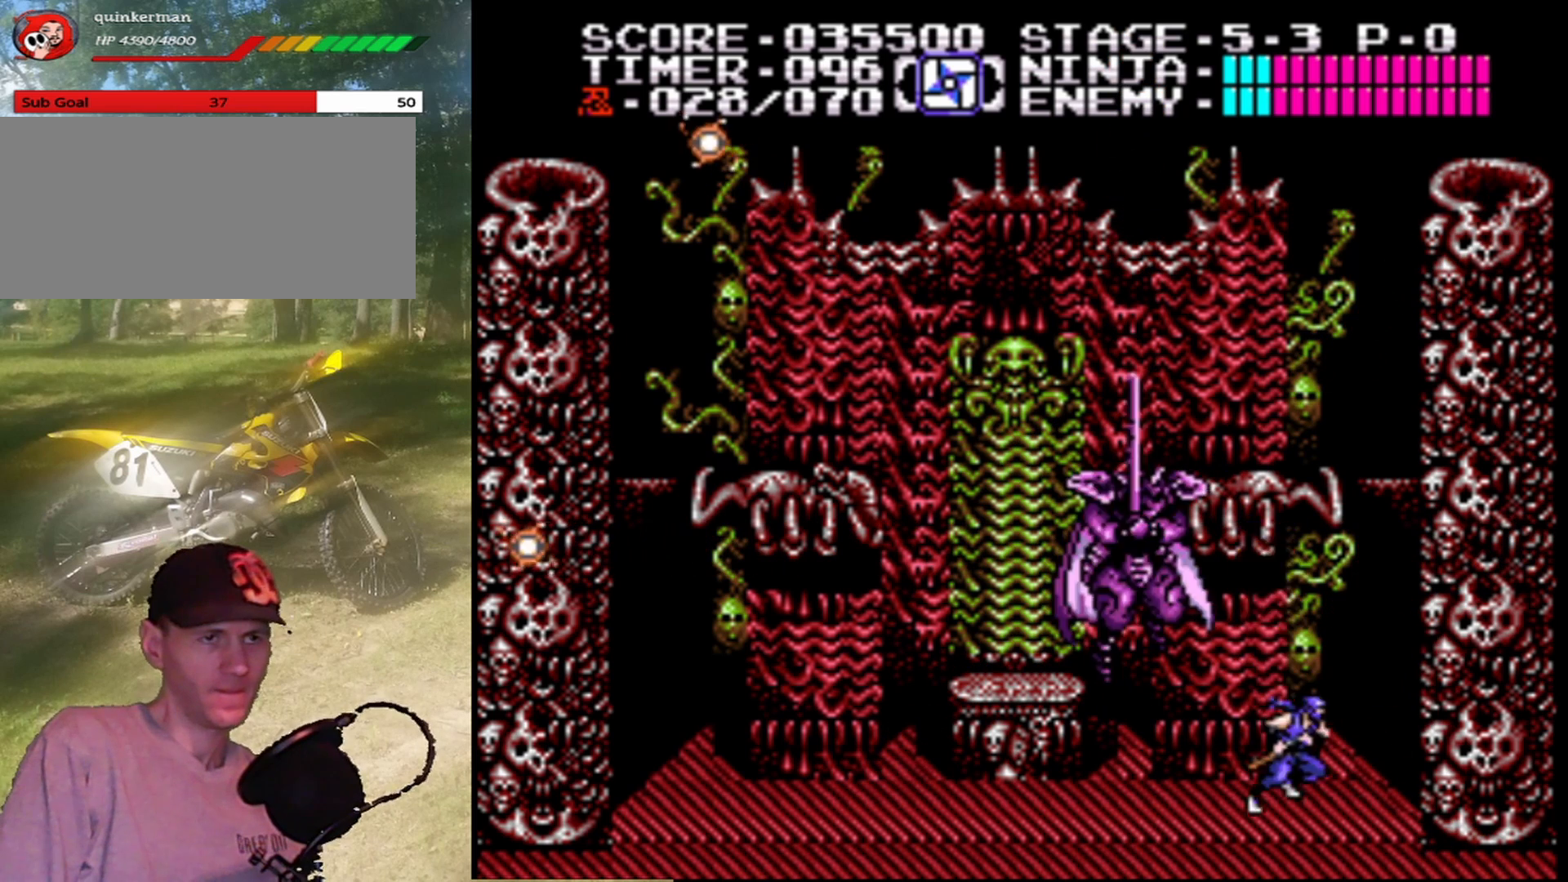
{"buttons": [], "events": [[67, "A", "down"], [200, "A", "up"], [433, "DPAD_RIGHT", "up"]]}
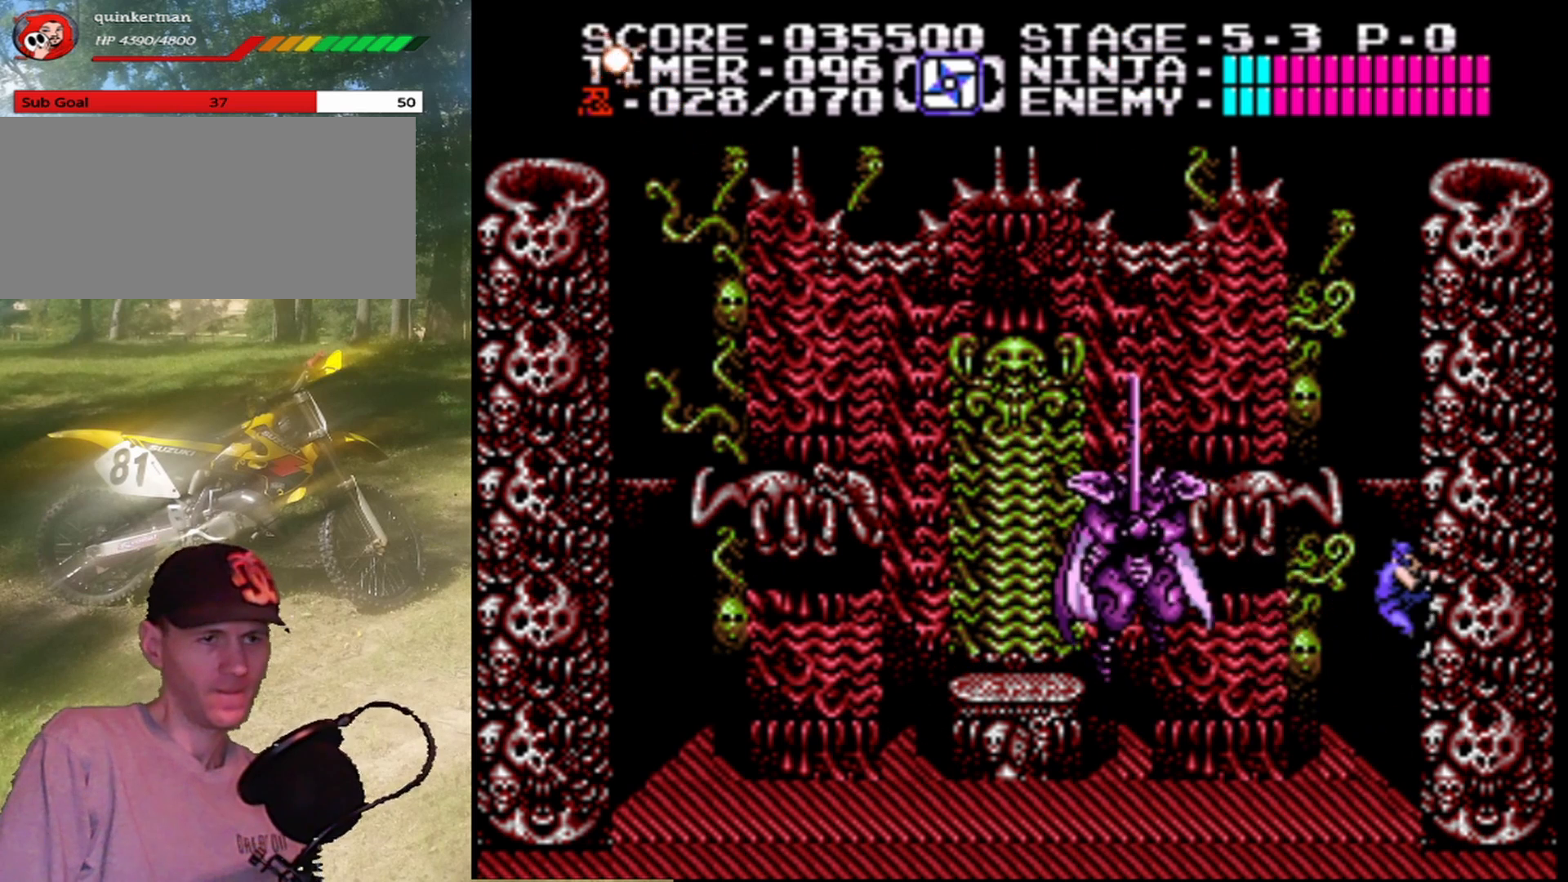
{"buttons": [], "events": [[133, "DPAD_DOWN", "down"], [300, "DPAD_DOWN", "up"]]}
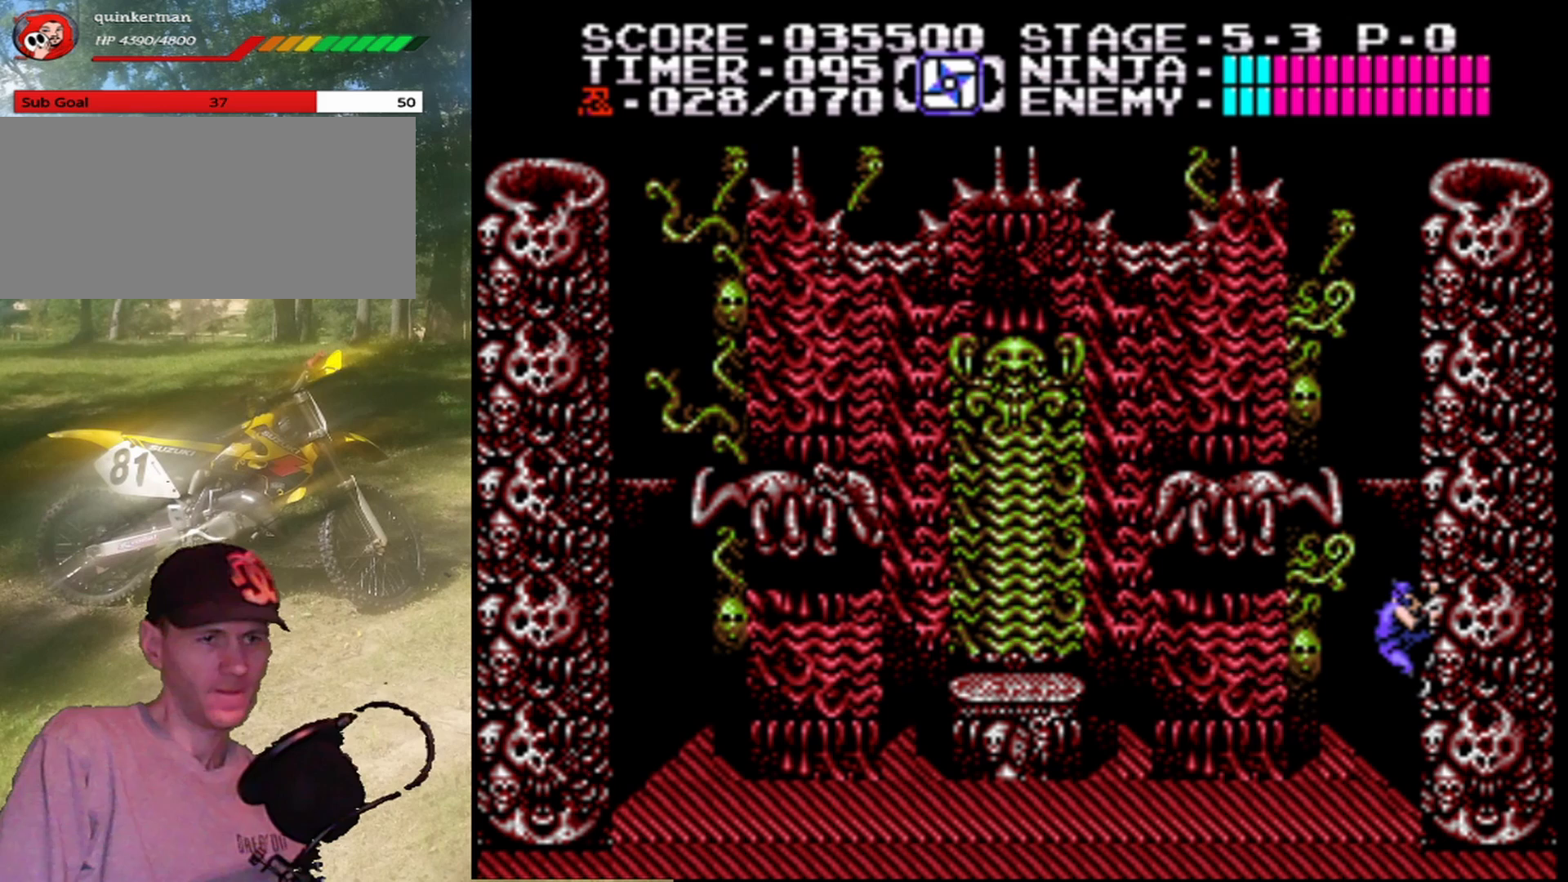
{"buttons": [], "events": []}
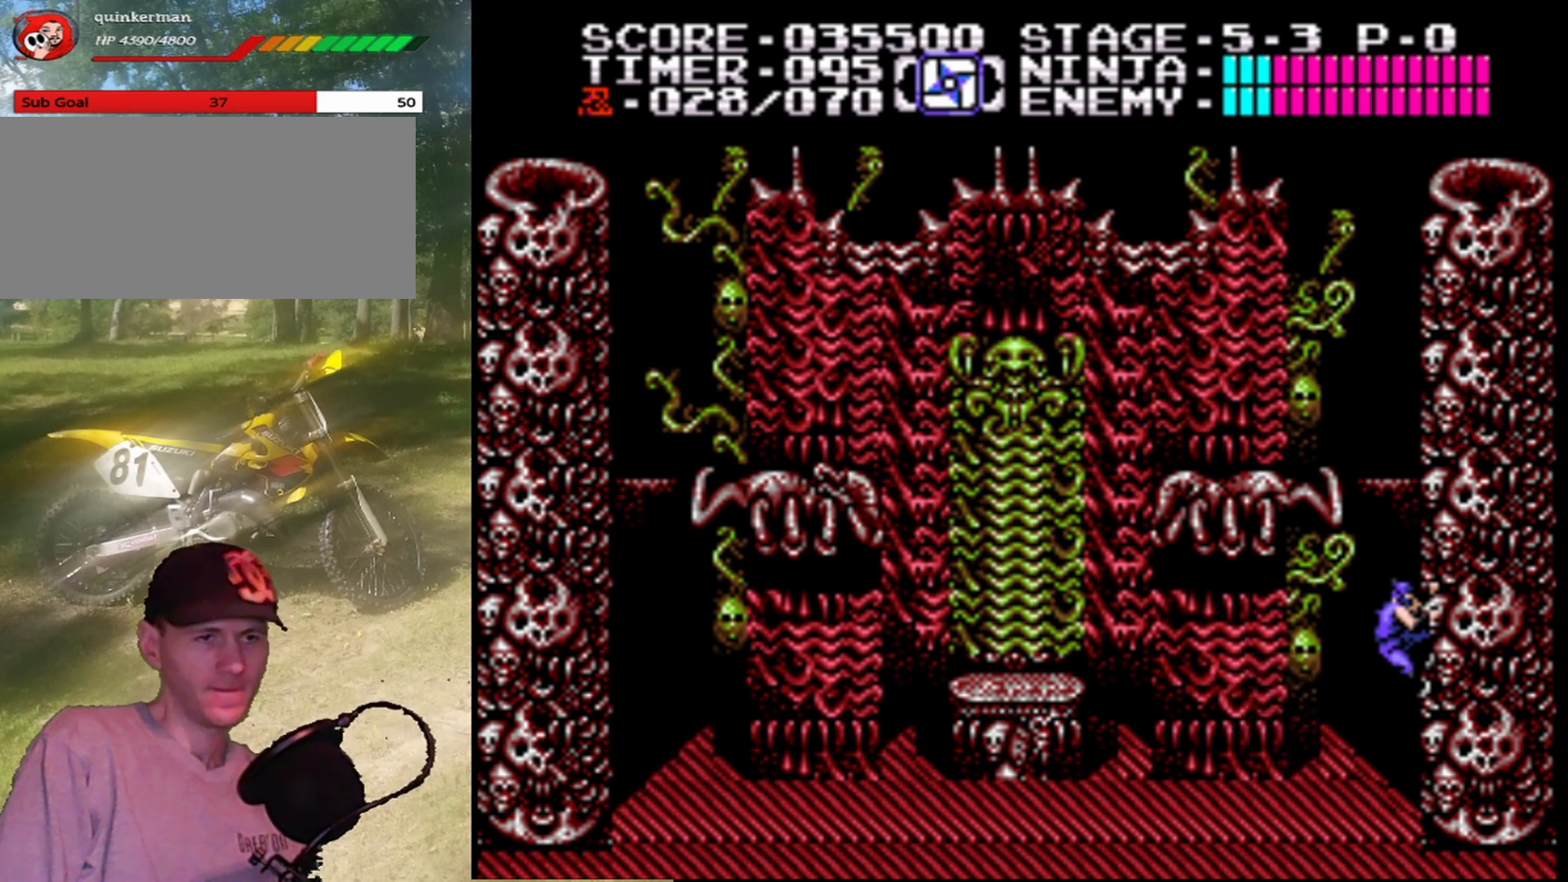
{"buttons": [], "events": []}
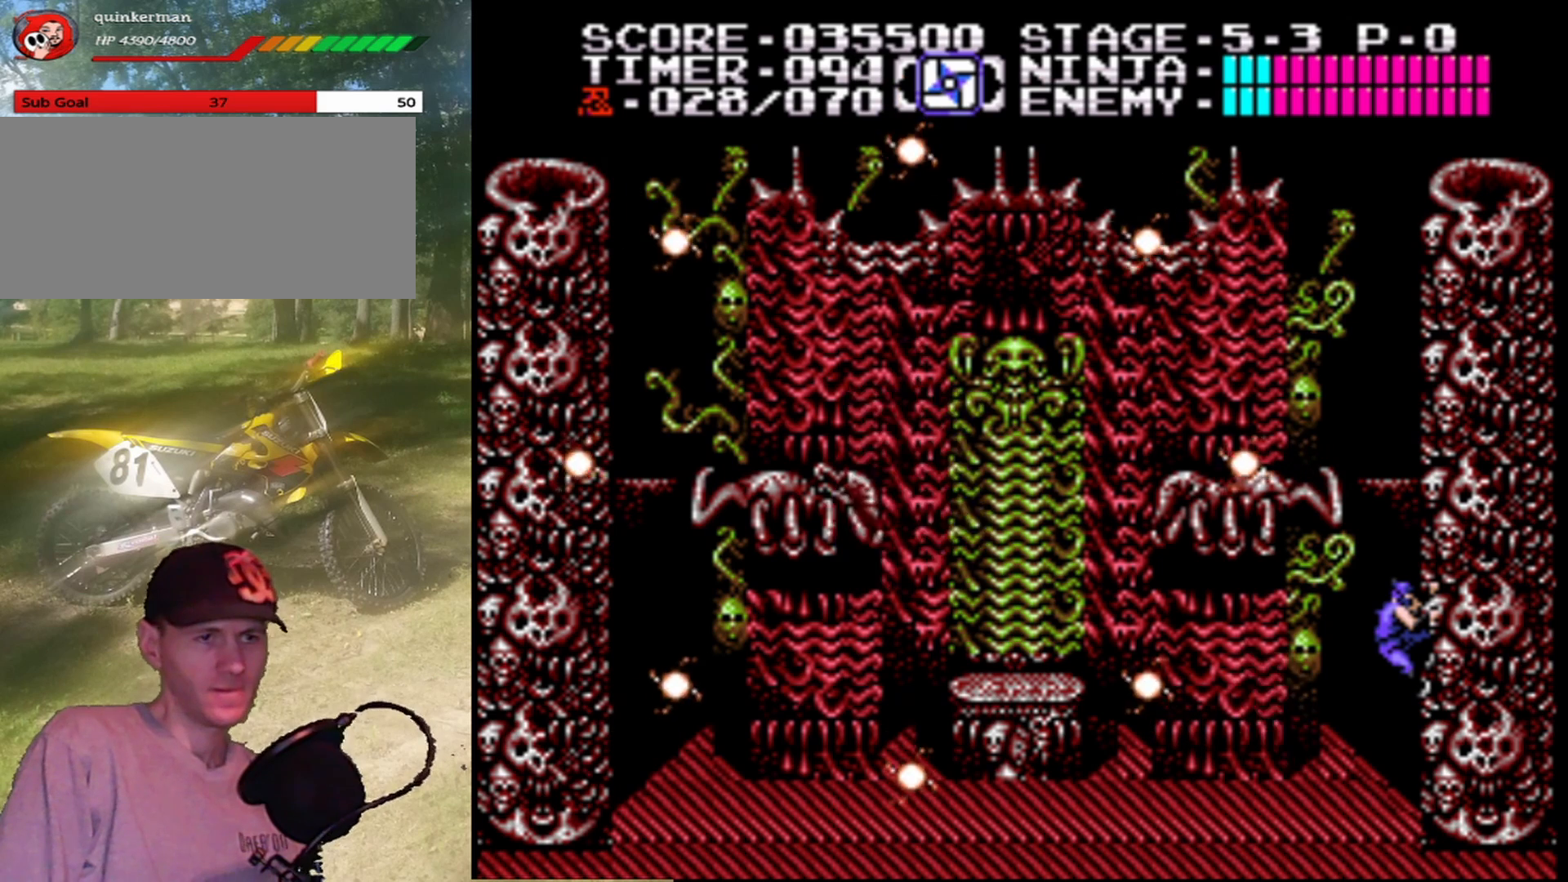
{"buttons": ["A", "DPAD_LEFT"], "events": [[467, "DPAD_LEFT", "down"], [500, "A", "down"]]}
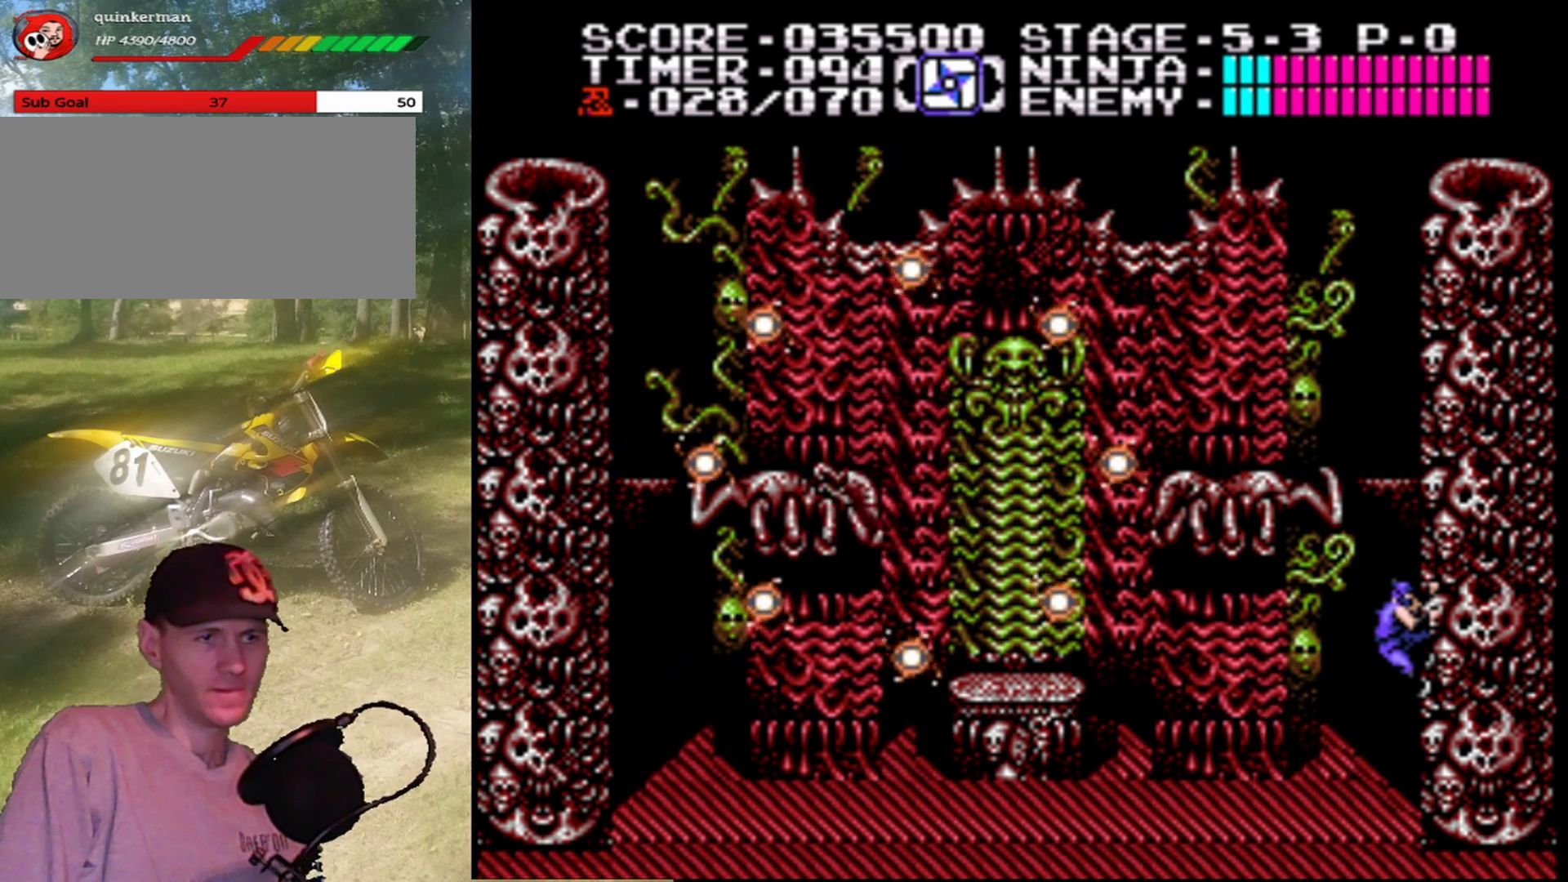
{"buttons": ["DPAD_RIGHT"], "events": [[133, "A", "up"], [133, "DPAD_LEFT", "up"], [433, "DPAD_RIGHT", "down"]]}
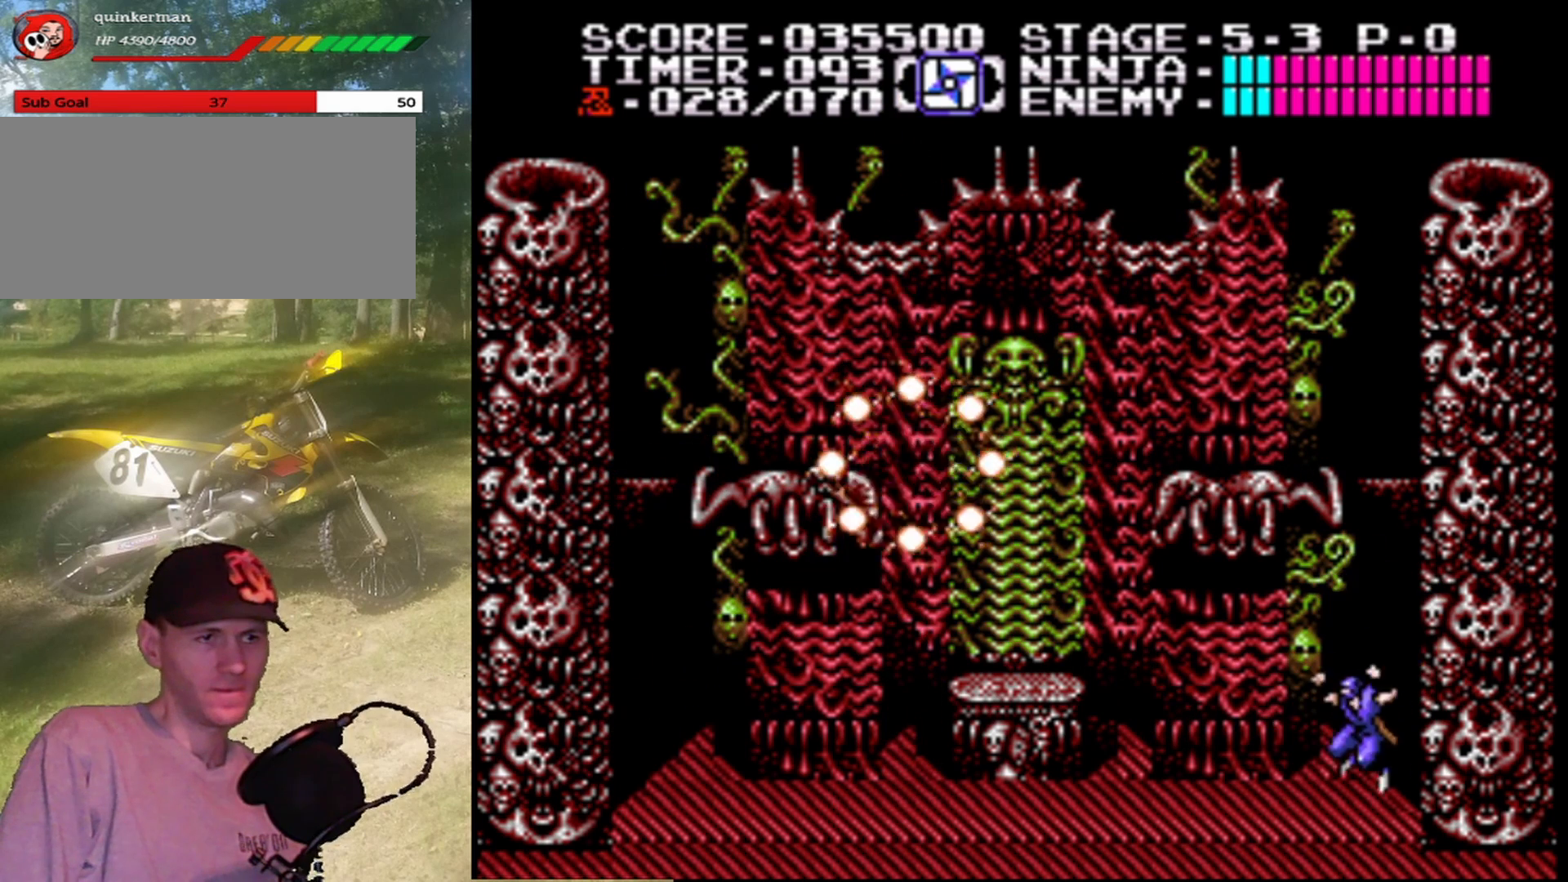
{"buttons": [], "events": [[100, "DPAD_RIGHT", "up"], [167, "DPAD_LEFT", "down"], [433, "DPAD_LEFT", "up"]]}
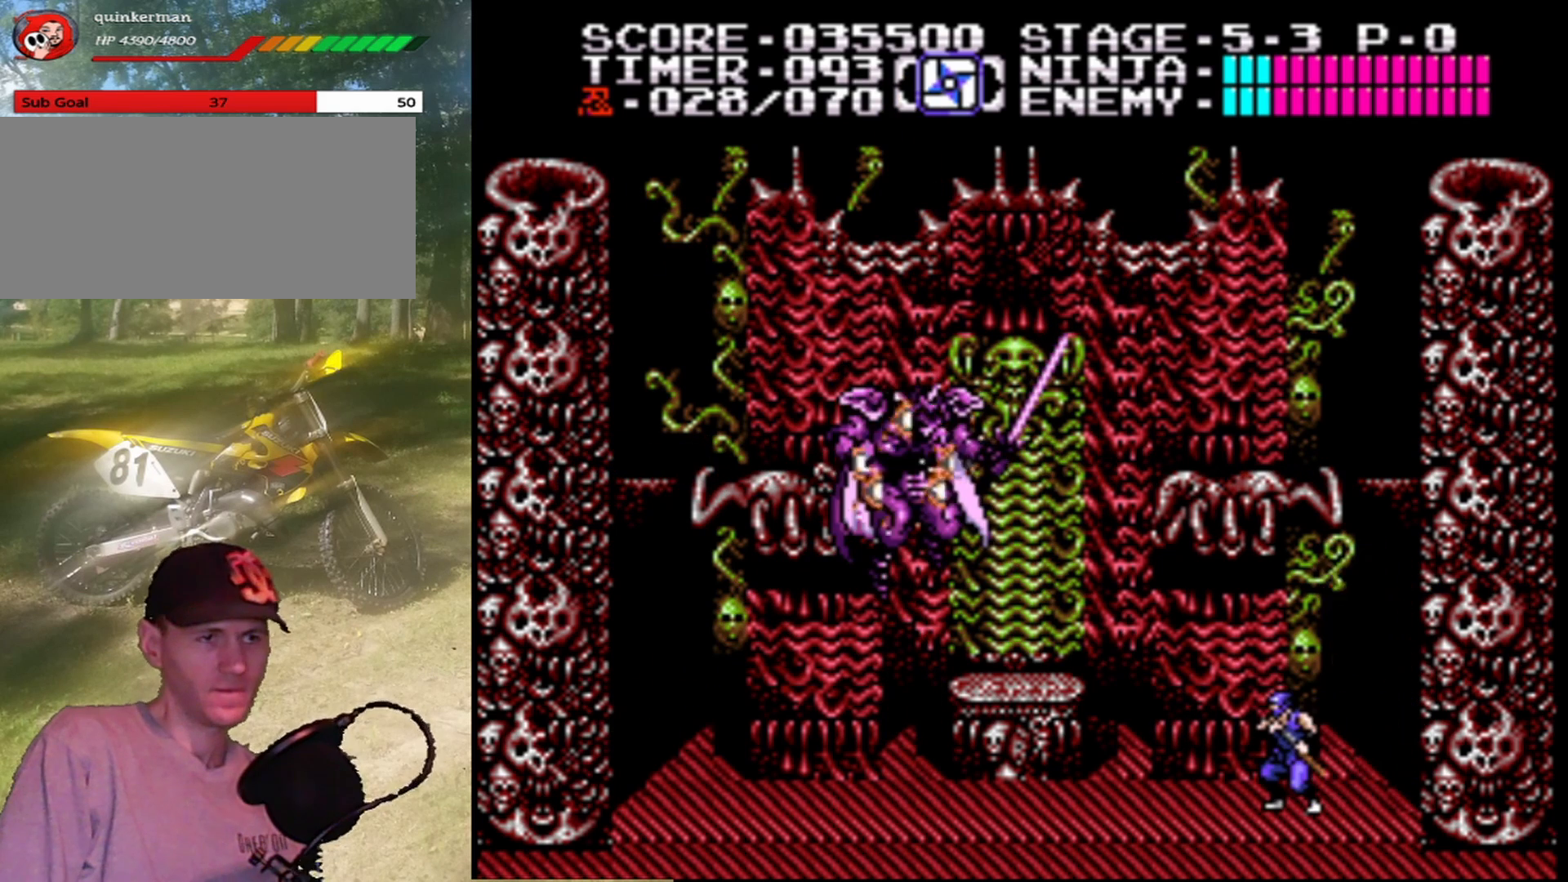
{"buttons": [], "events": [[333, "DPAD_LEFT", "down"], [367, "DPAD_LEFT", "up"]]}
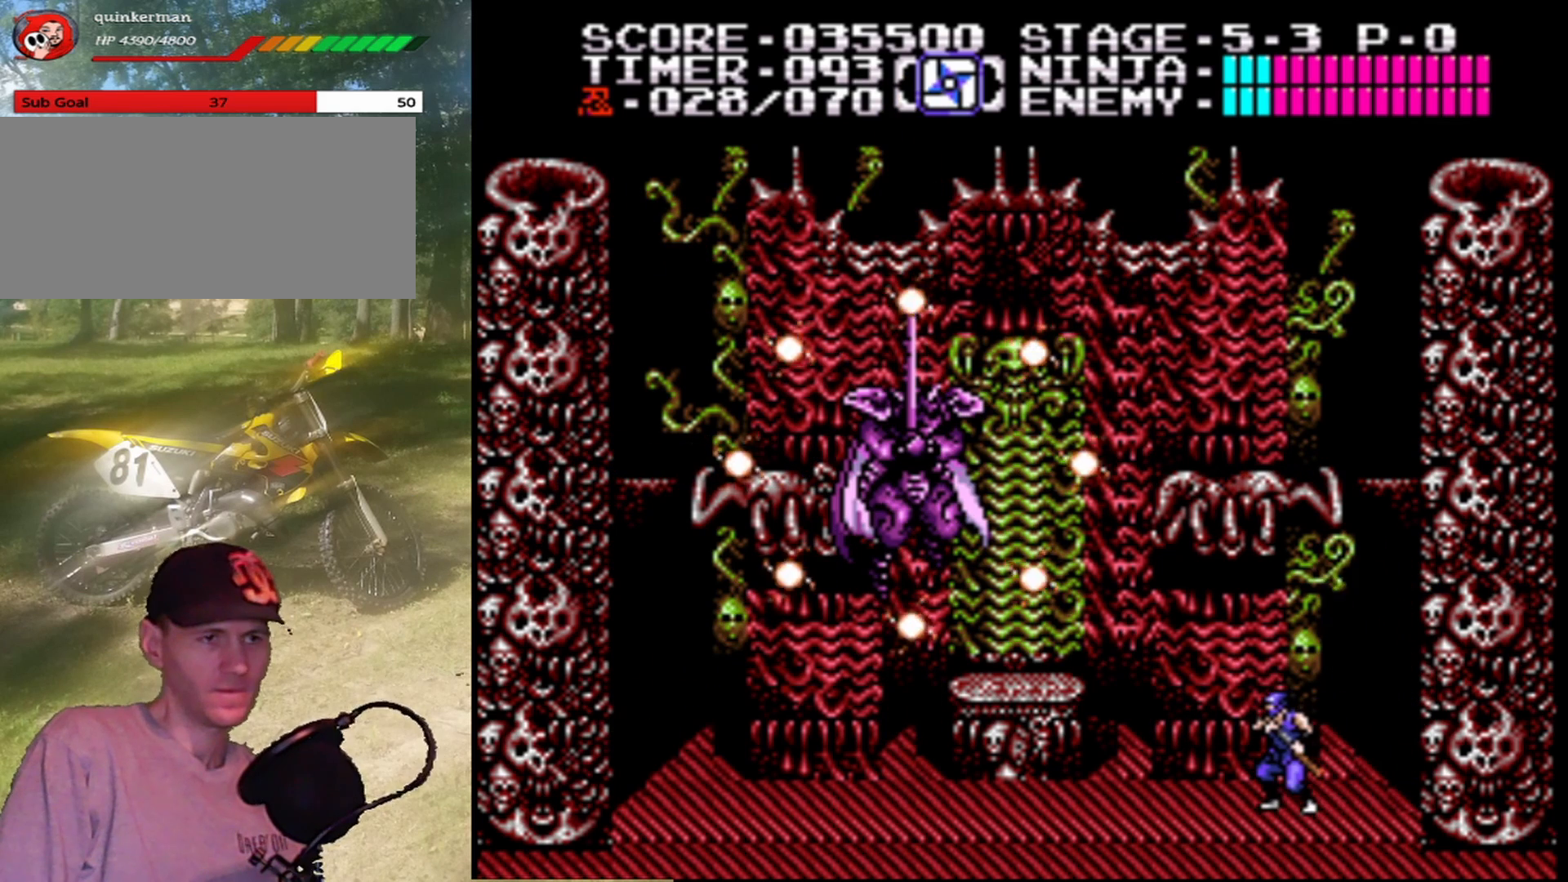
{"buttons": ["A", "DPAD_LEFT"], "events": [[267, "DPAD_LEFT", "down"], [333, "A", "down"]]}
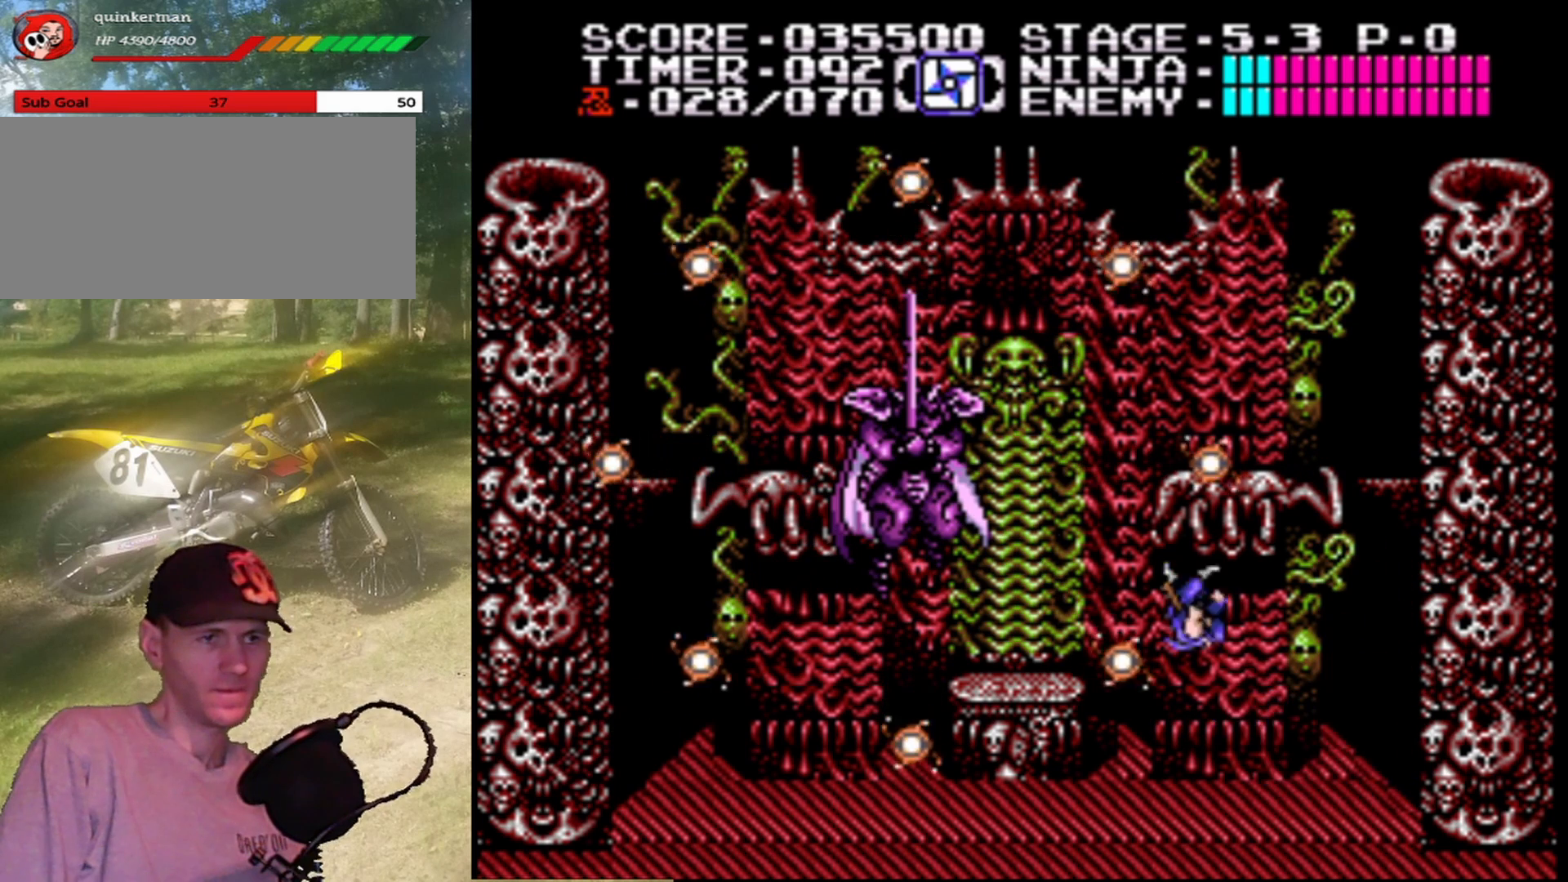
{"buttons": [], "events": [[67, "B", "down"], [233, "DPAD_LEFT", "up"], [333, "B", "up"], [367, "A", "up"]]}
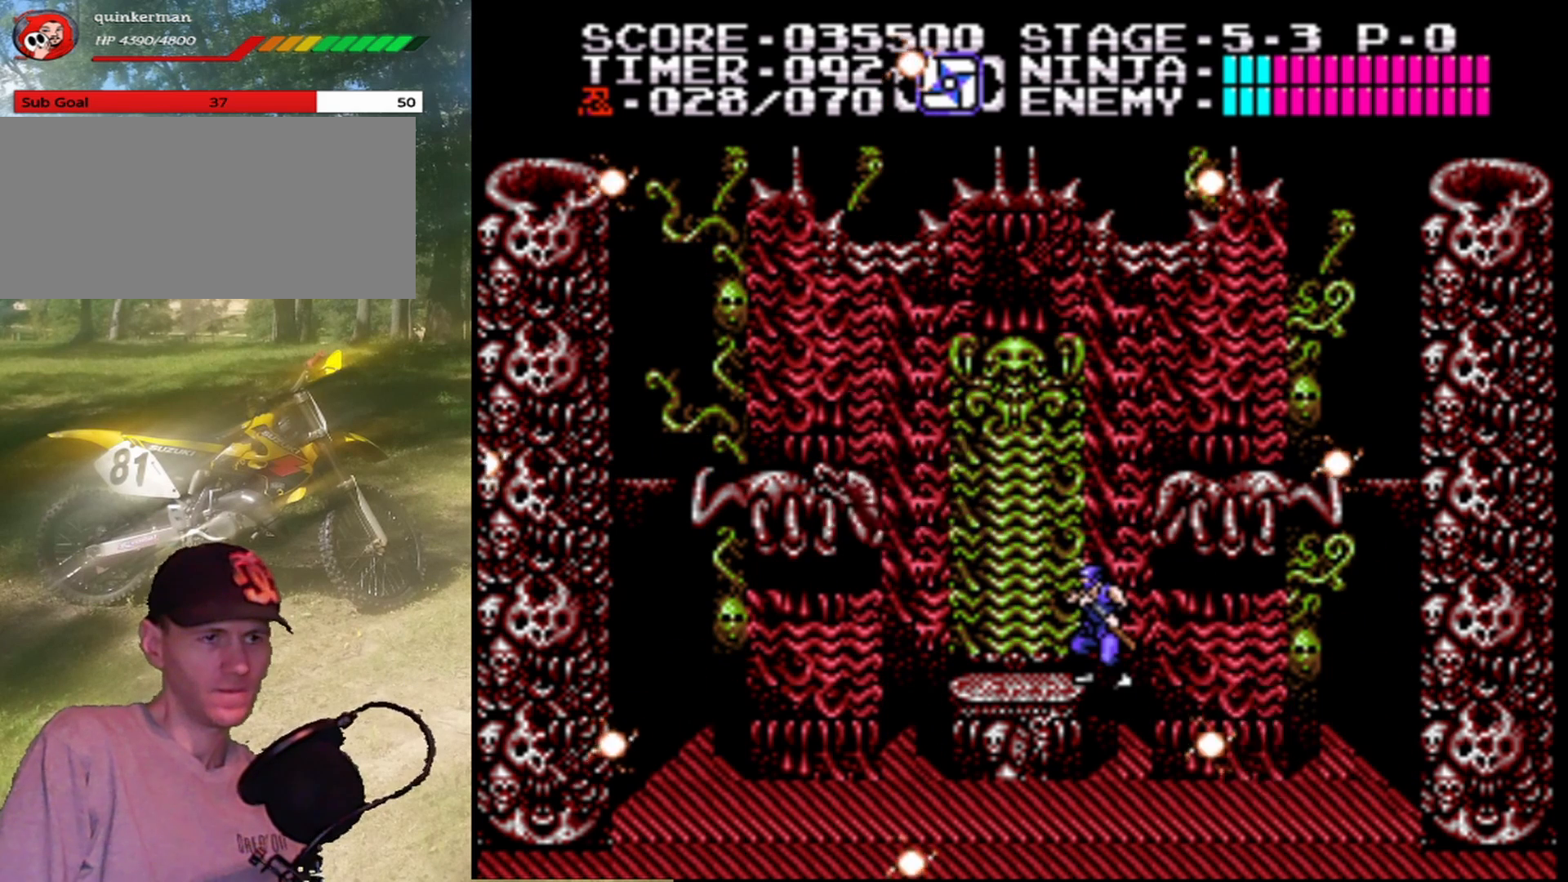
{"buttons": [], "events": [[200, "A", "down"], [300, "B", "down"], [500, "A", "up"], [500, "B", "up"]]}
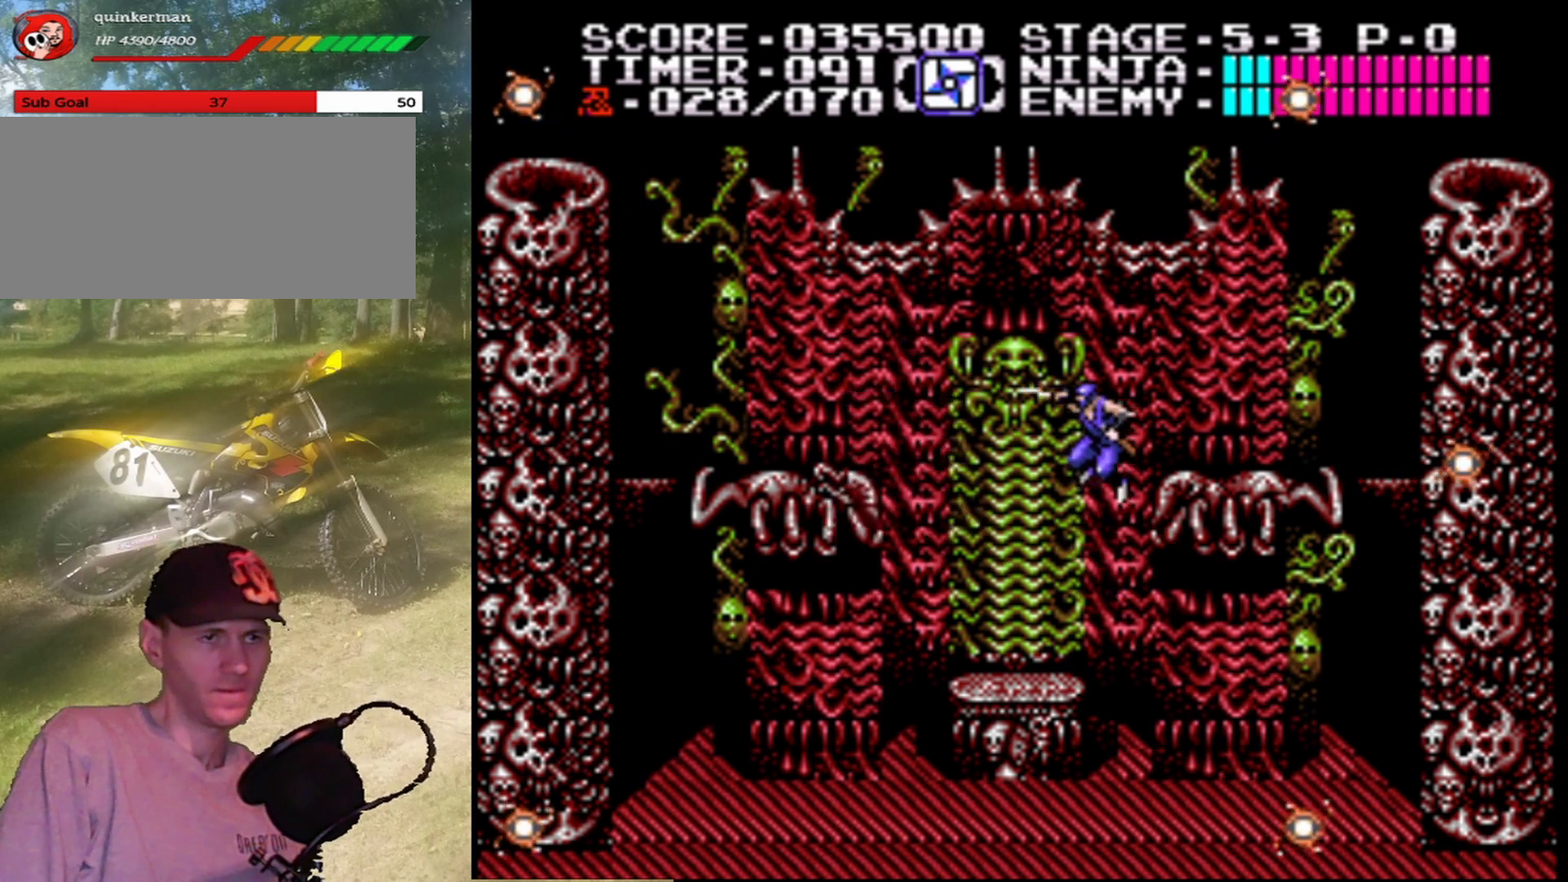
{"buttons": ["DPAD_RIGHT"], "events": [[33, "DPAD_RIGHT", "down"]]}
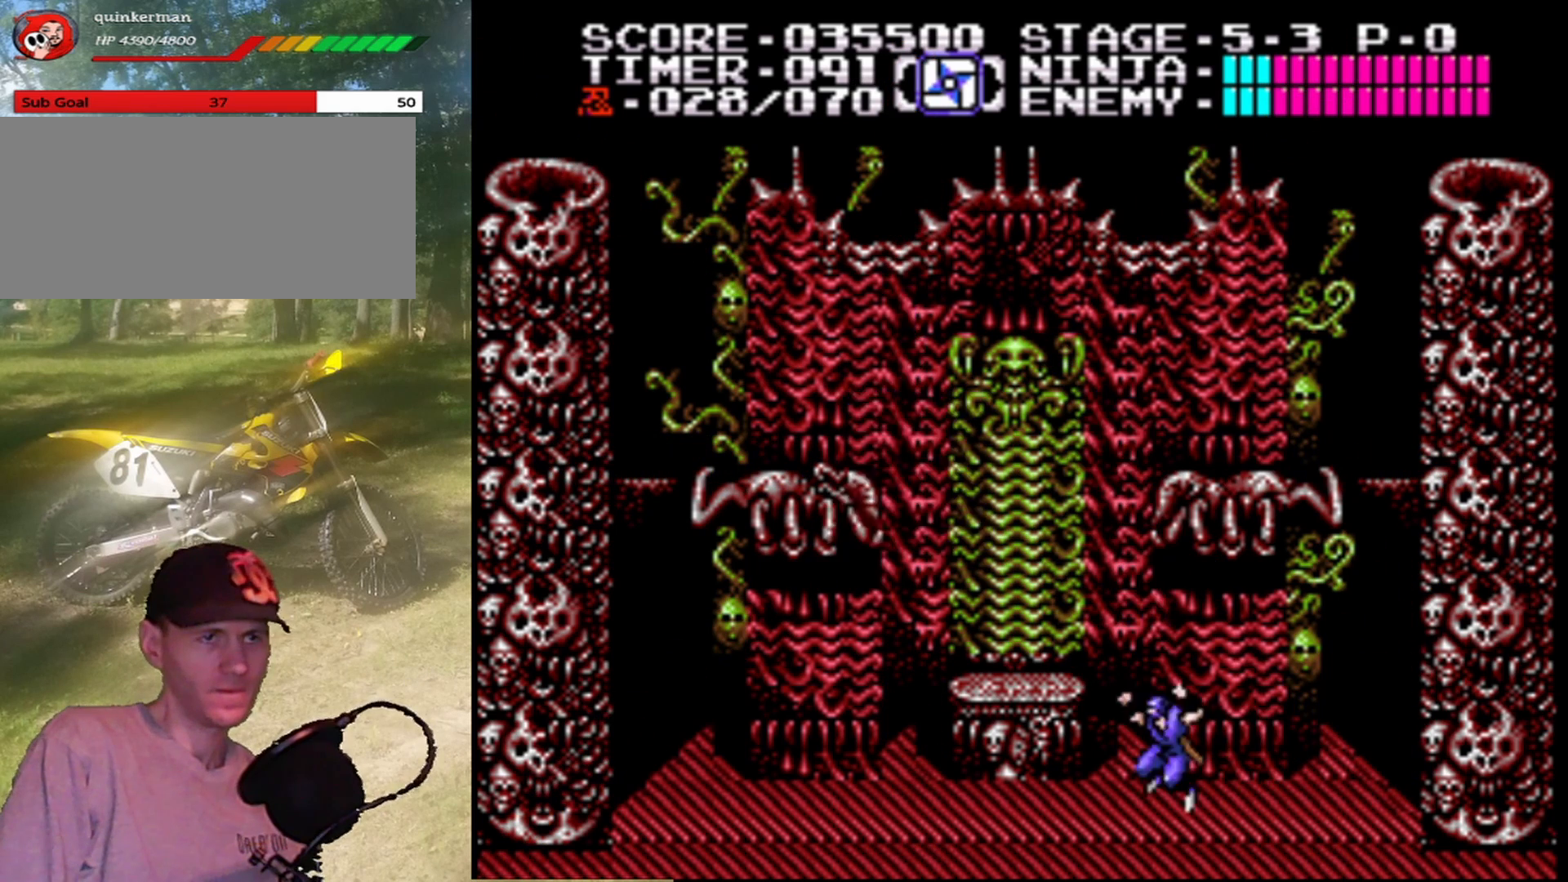
{"buttons": ["DPAD_RIGHT"], "events": [[300, "A", "down"], [400, "A", "up"]]}
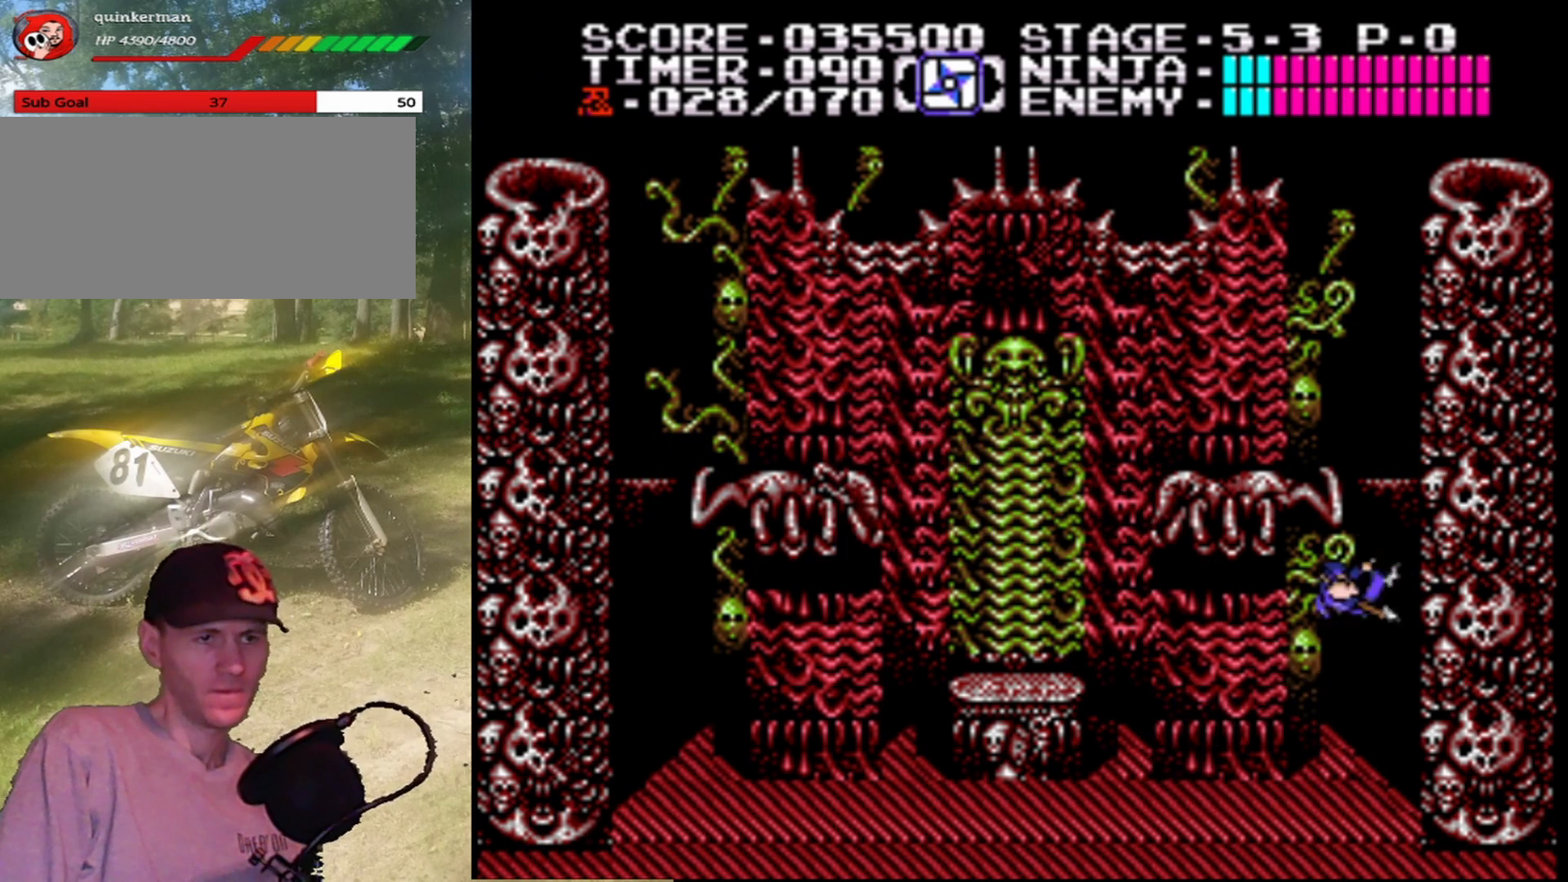
{"buttons": ["DPAD_DOWN"], "events": [[267, "DPAD_RIGHT", "up"], [367, "DPAD_DOWN", "down"]]}
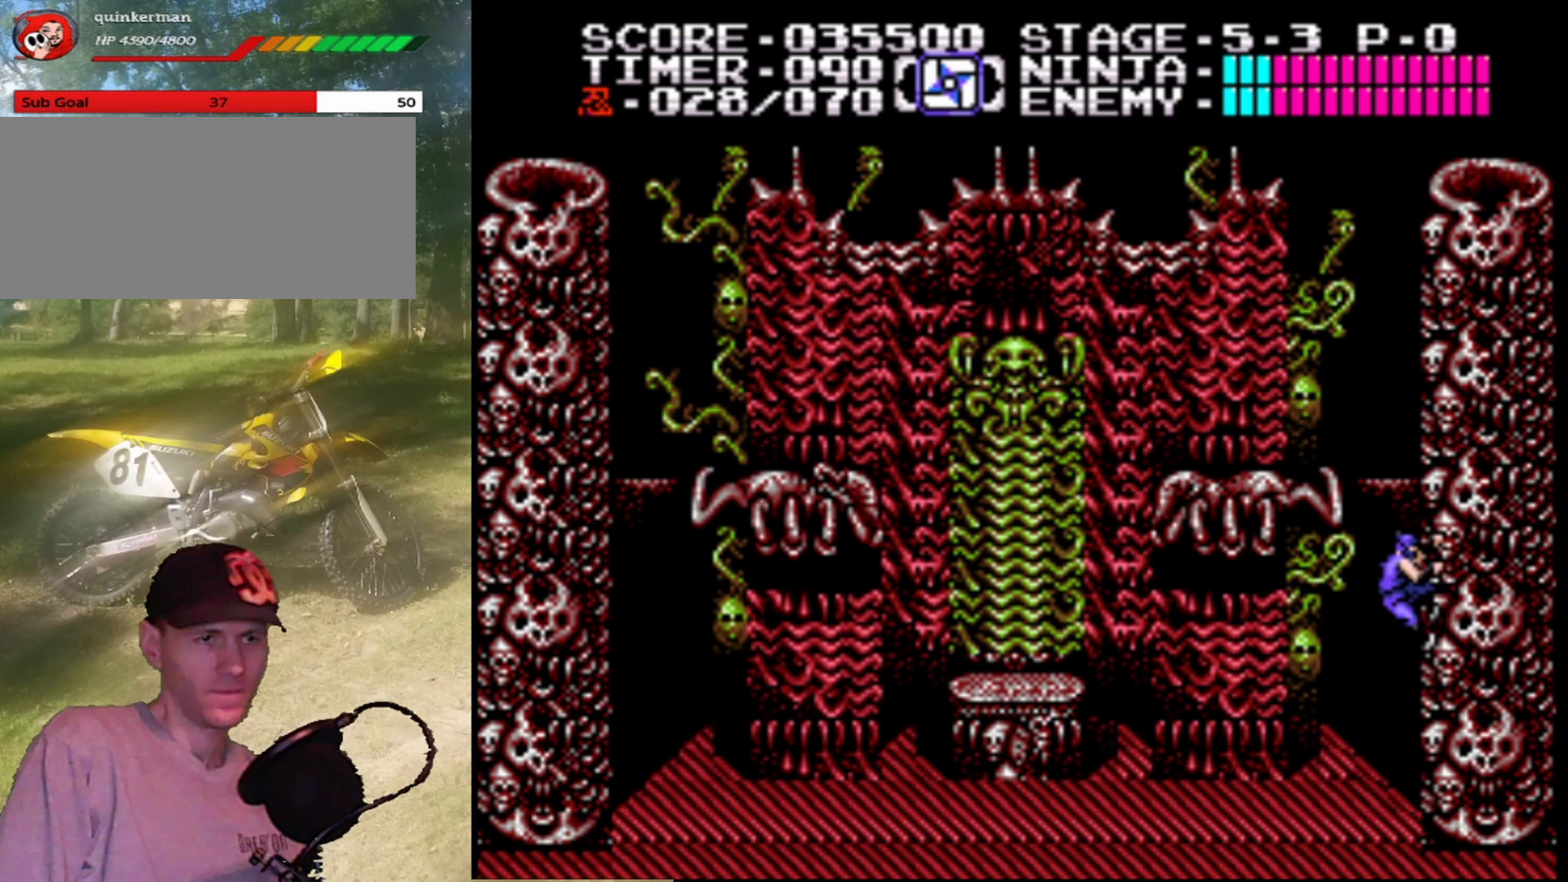
{"buttons": [], "events": [[200, "DPAD_DOWN", "up"]]}
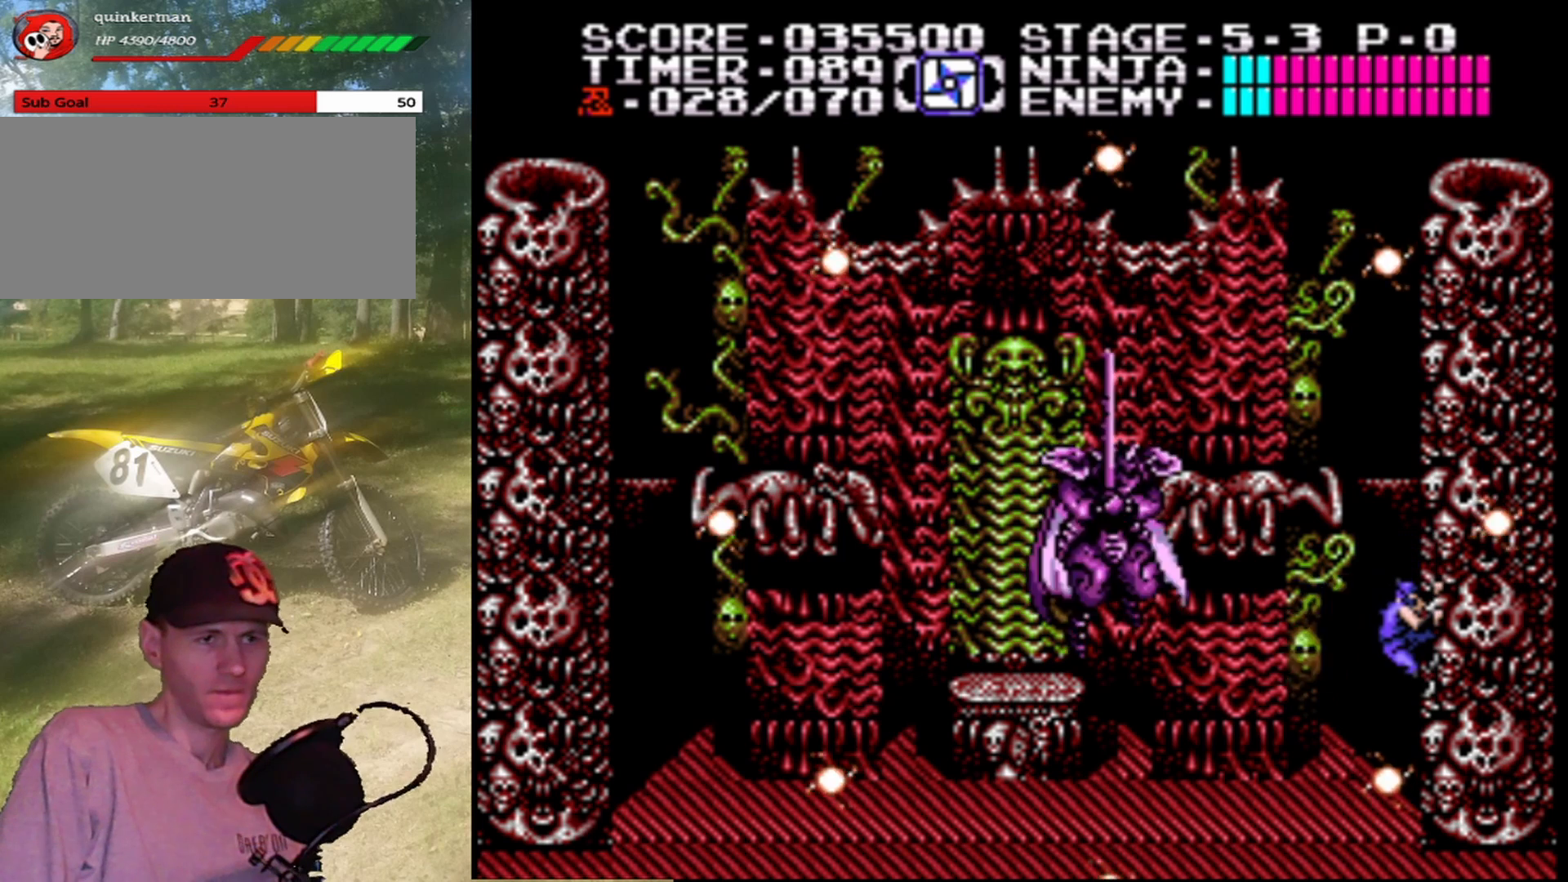
{"buttons": ["DPAD_DOWN"], "events": [[433, "DPAD_DOWN", "down"]]}
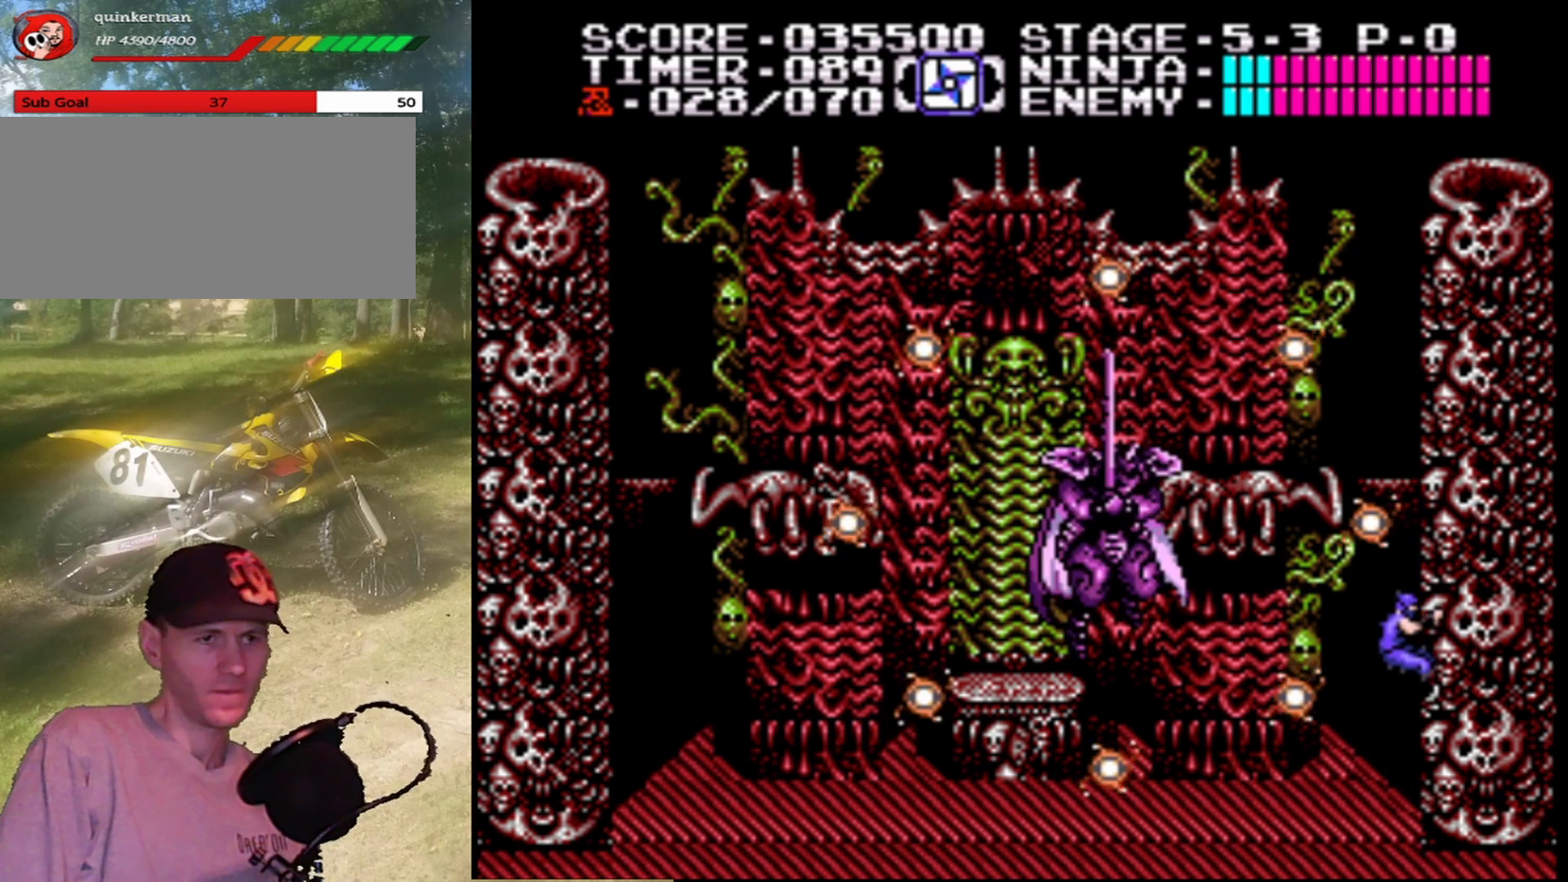
{"buttons": [], "events": [[67, "DPAD_DOWN", "up"]]}
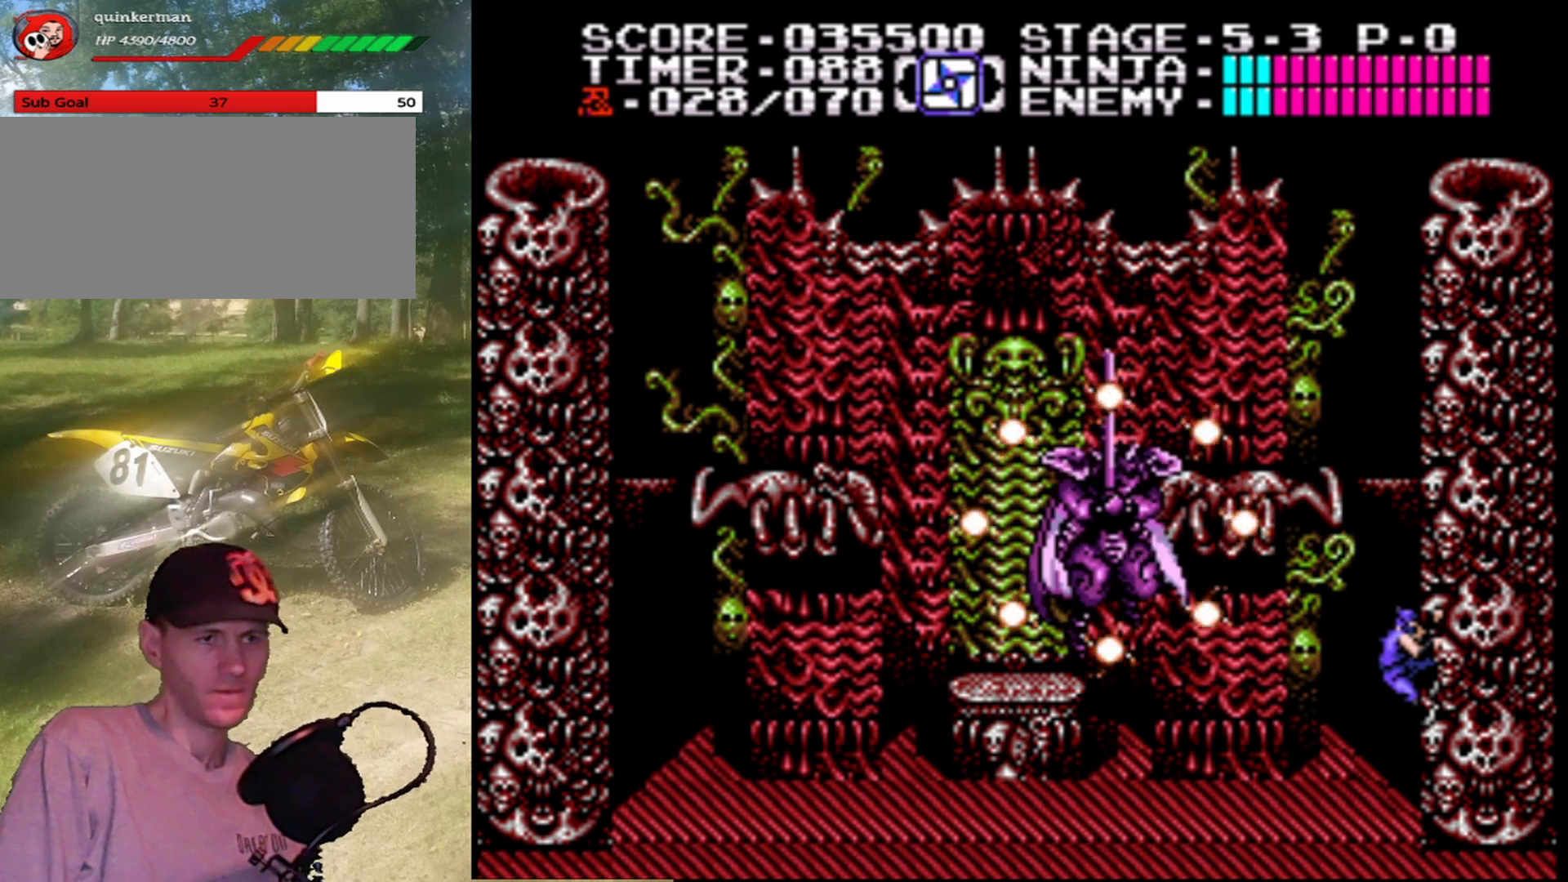
{"buttons": [], "events": []}
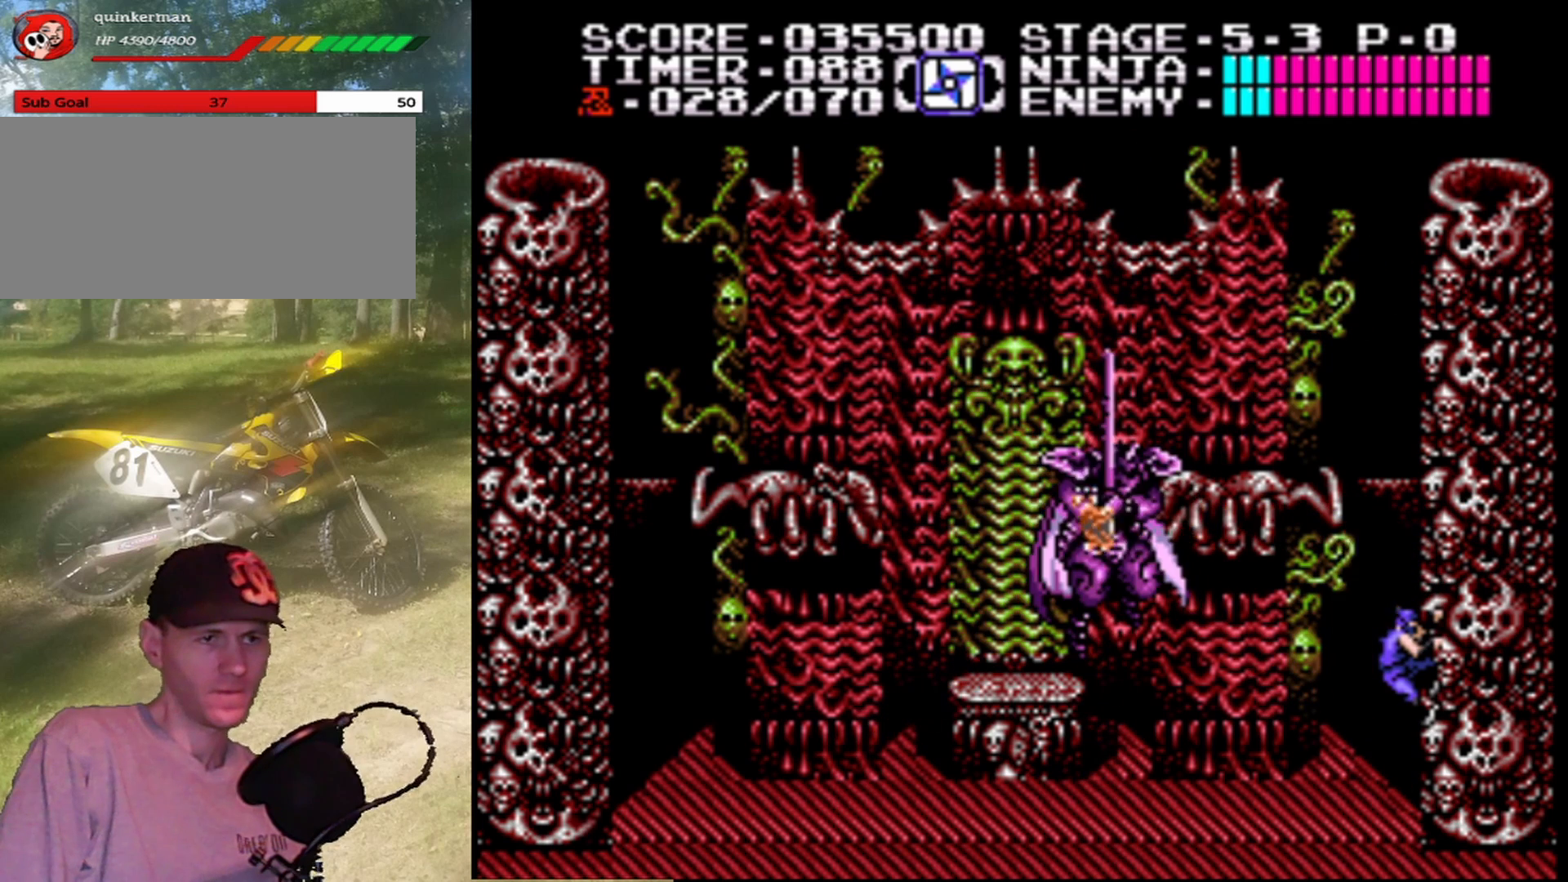
{"buttons": [], "events": []}